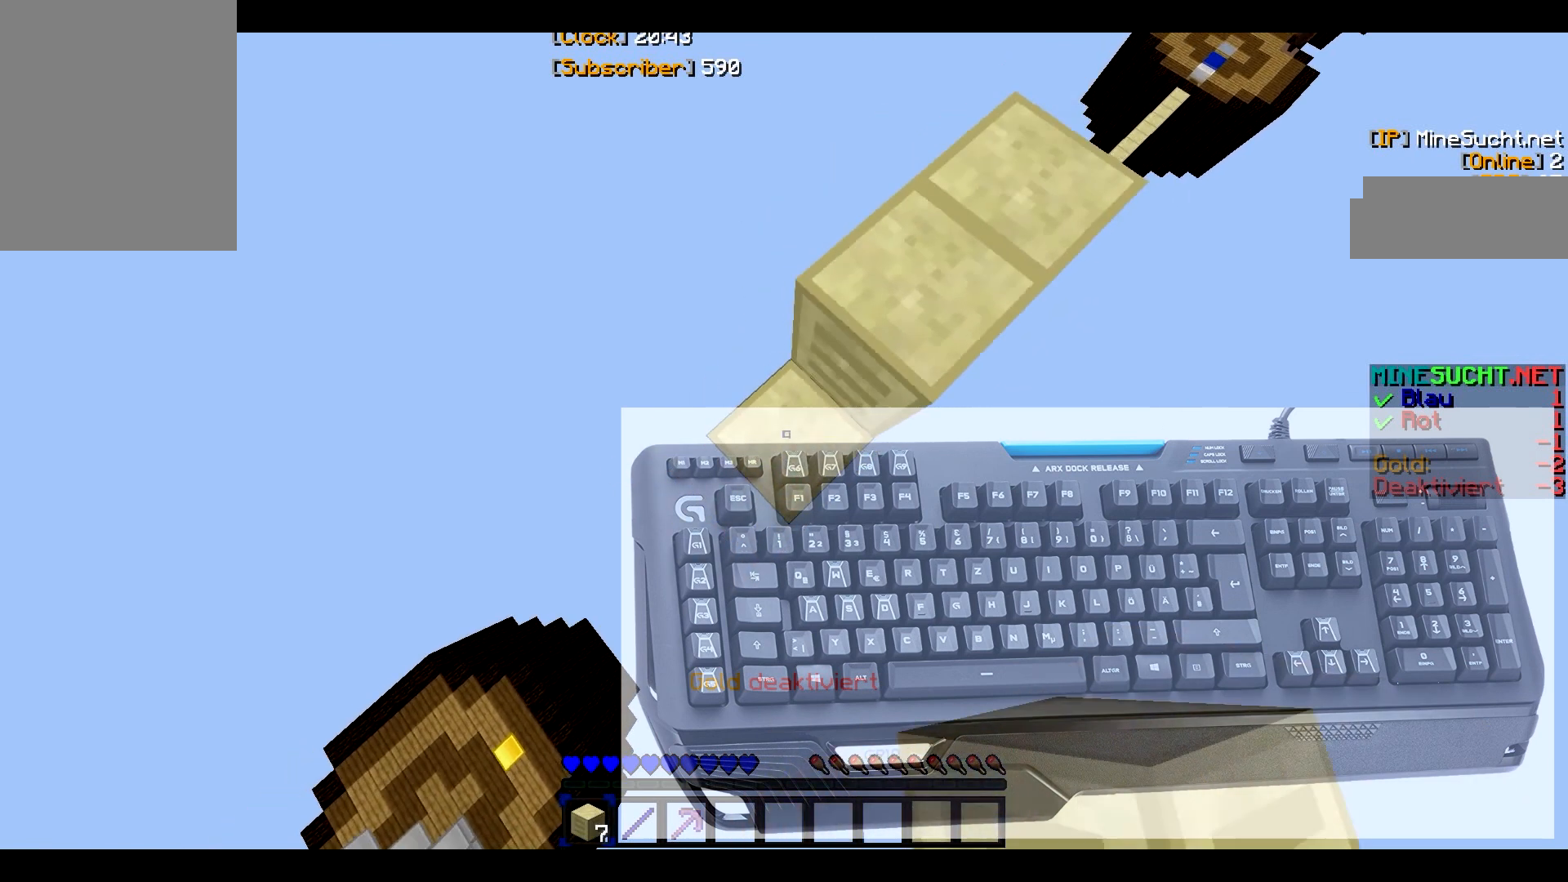
Gameplay with keyboard and mouse; each line is a JSON object with the keys and mouse buttons held at the frame after it. "events" lists presses ("down") and releases ("up") of "a", "d", "s", "w", "mouse_left" and "mouse_right" between this image and that frame as [ms after this image, input, new state], when the widget could be followed in between. "mouse_left", "mouse_right" = the "left", "right" buttons of the "mouse" list. No other keys are recorded. Fast repeated clicks can show as one long hold. Mouse movement is not recorded.
{"keys": ["a", "s"], "mouse": ["right"], "events": [[334, "mouse_right", "up"], [400, "mouse_right", "down"]]}
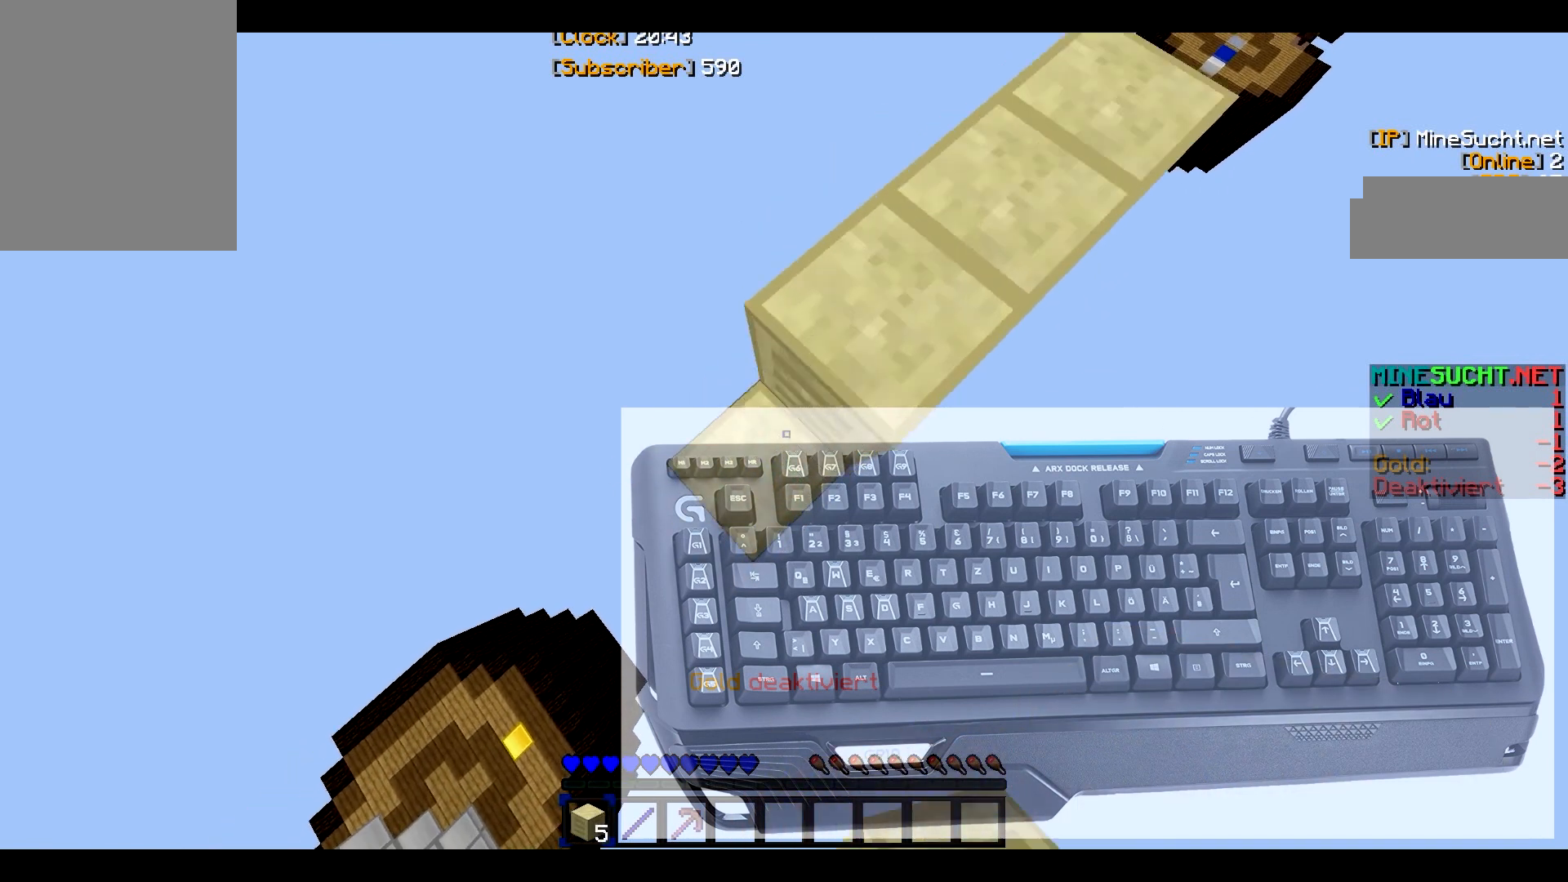
{"keys": ["a", "s"], "mouse": ["right"], "events": []}
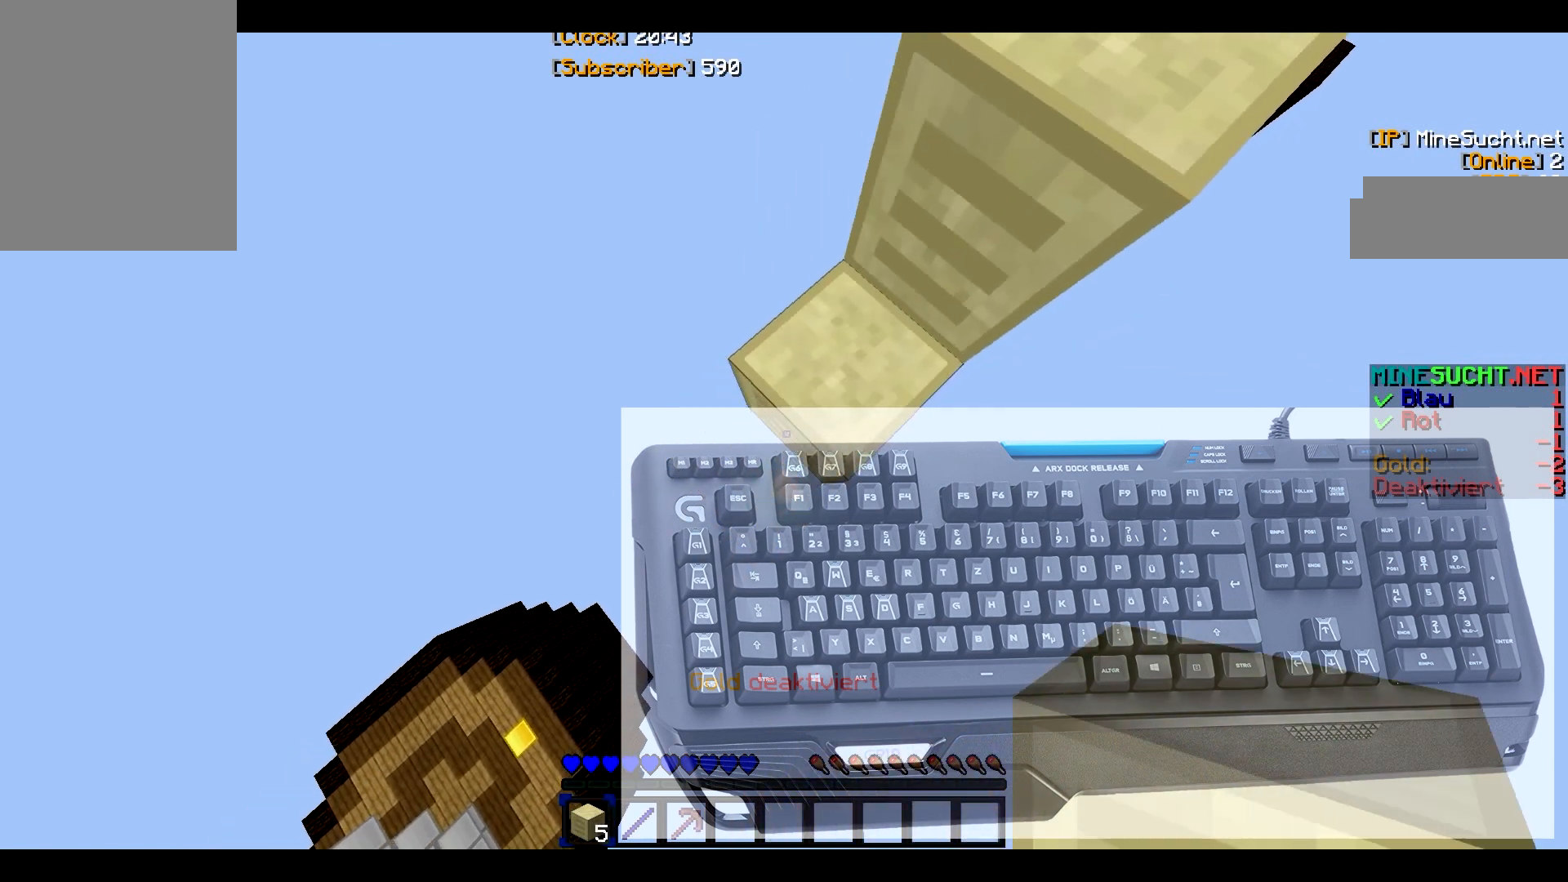
{"keys": [], "mouse": [], "events": [[67, "a", "up"], [134, "s", "up"], [267, "mouse_right", "up"]]}
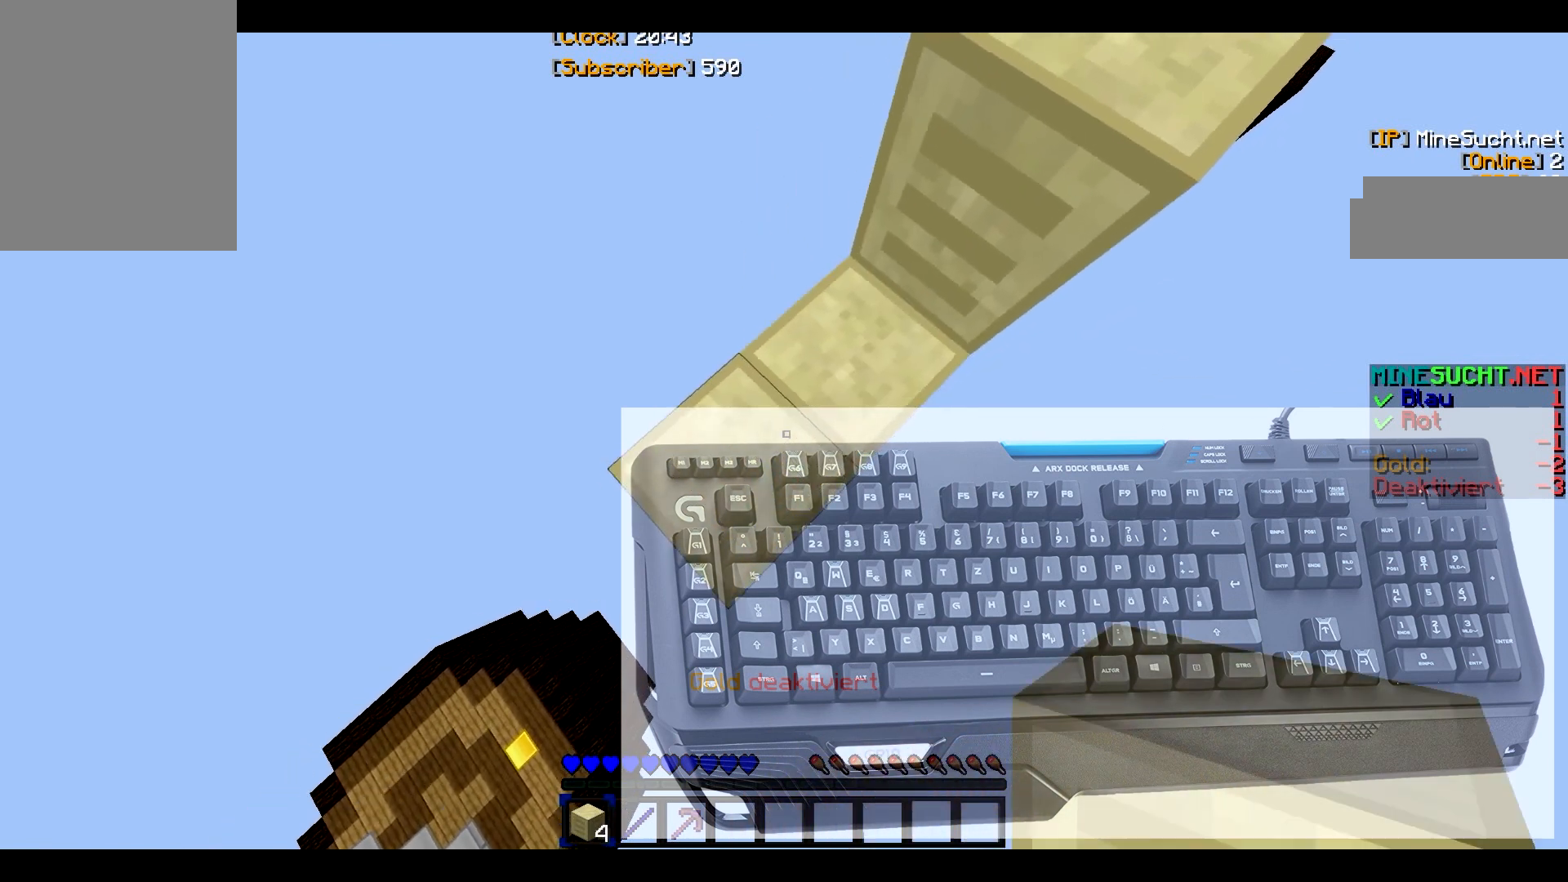
{"keys": ["a", "s"], "mouse": ["right"], "events": [[133, "a", "down"], [133, "s", "down"], [200, "mouse_right", "down"]]}
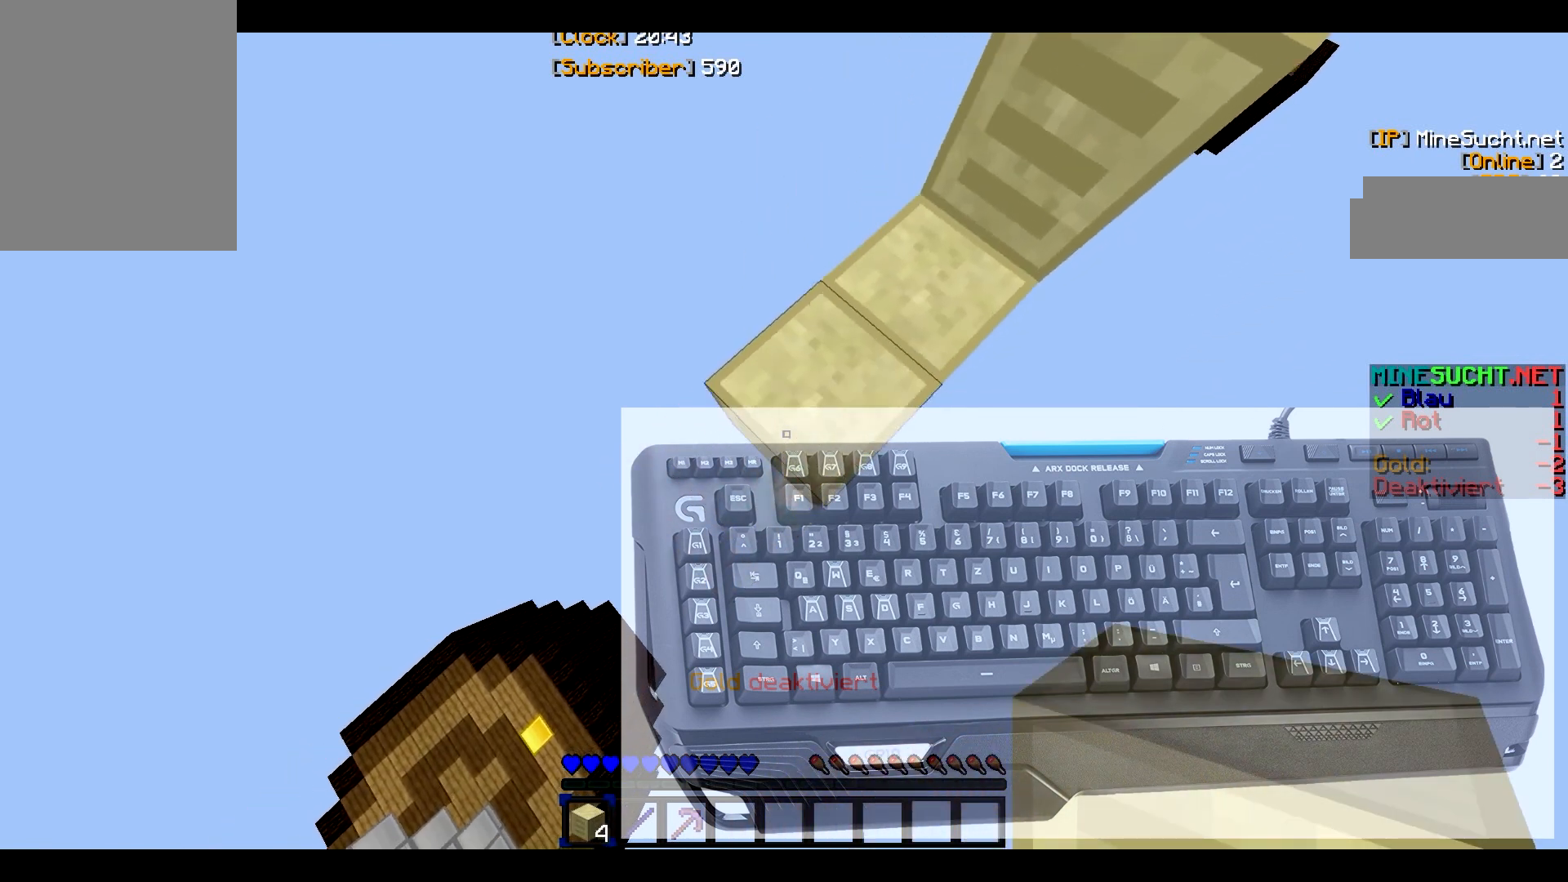
{"keys": ["a", "s"], "mouse": ["right"], "events": []}
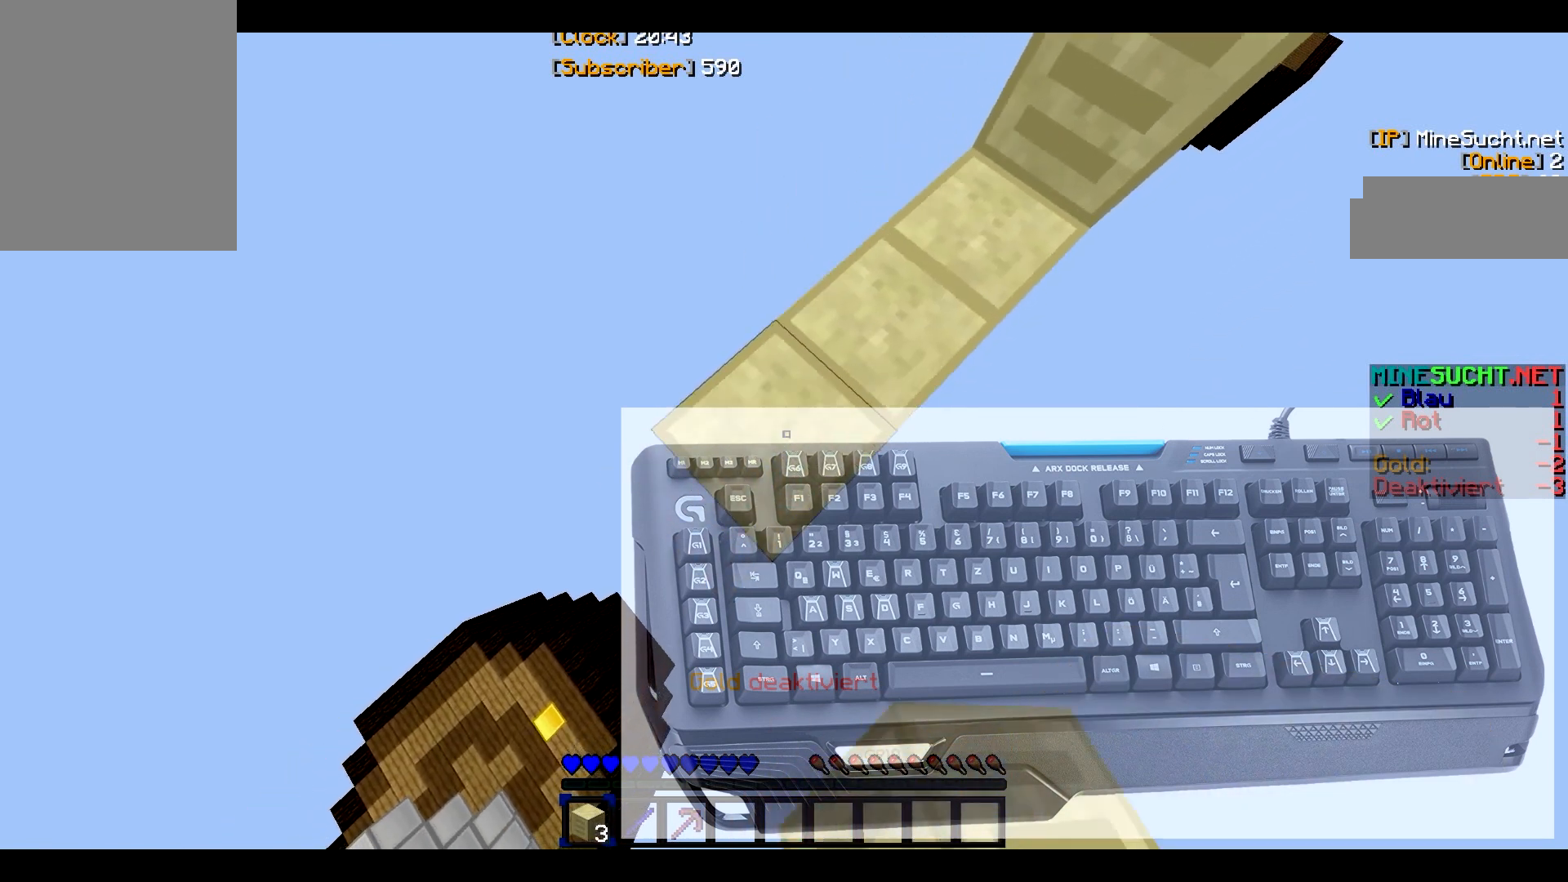
{"keys": ["a", "s"], "mouse": ["right"], "events": []}
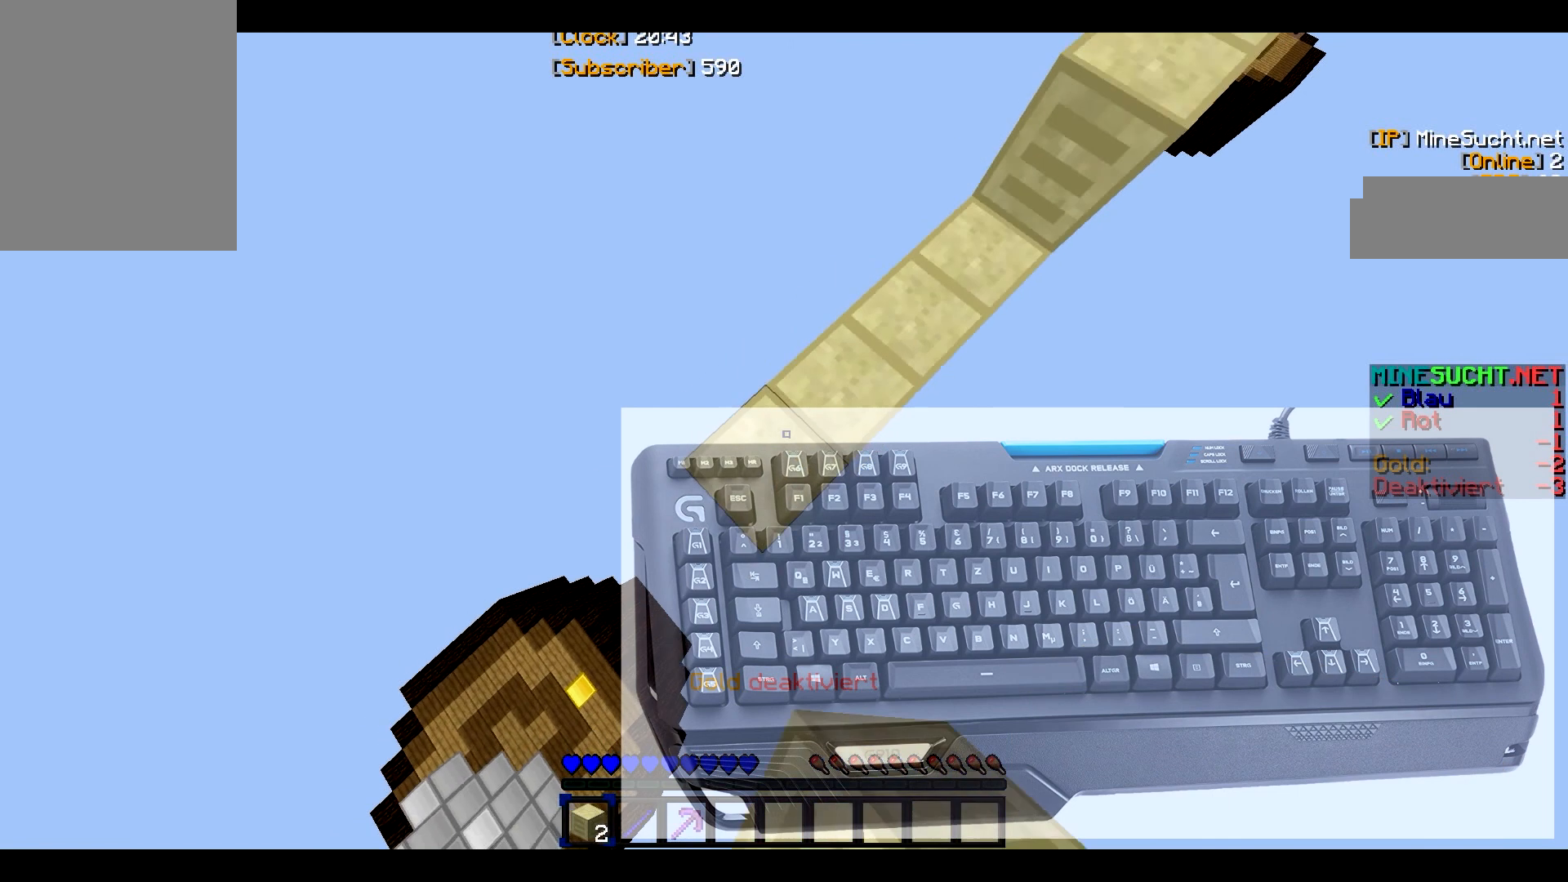
{"keys": ["a", "s"], "mouse": ["right"], "events": []}
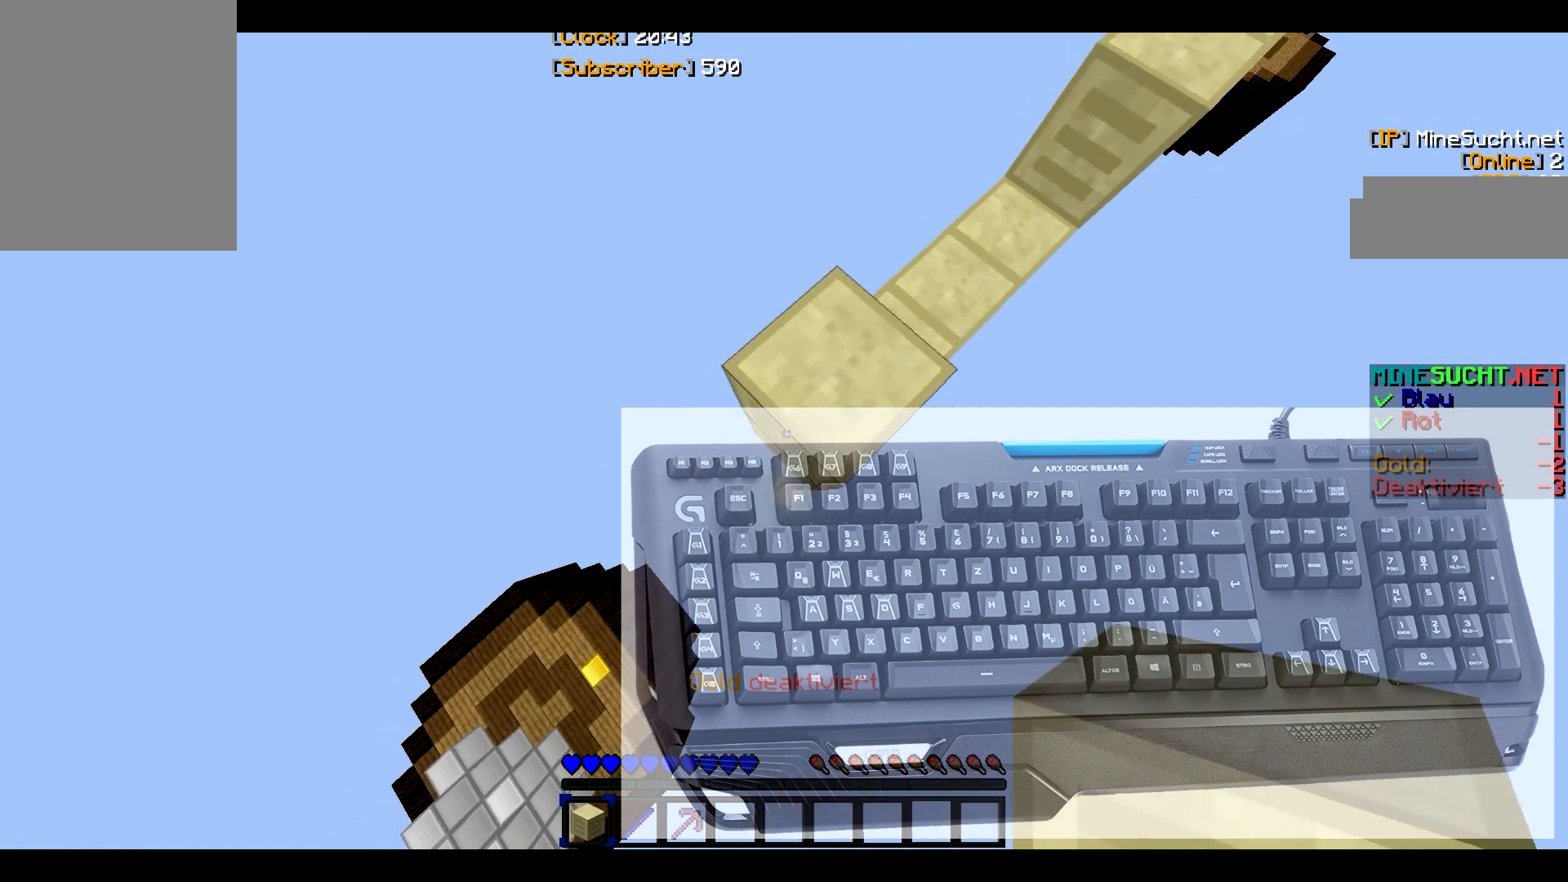
{"keys": ["a", "s"], "mouse": ["right"], "events": []}
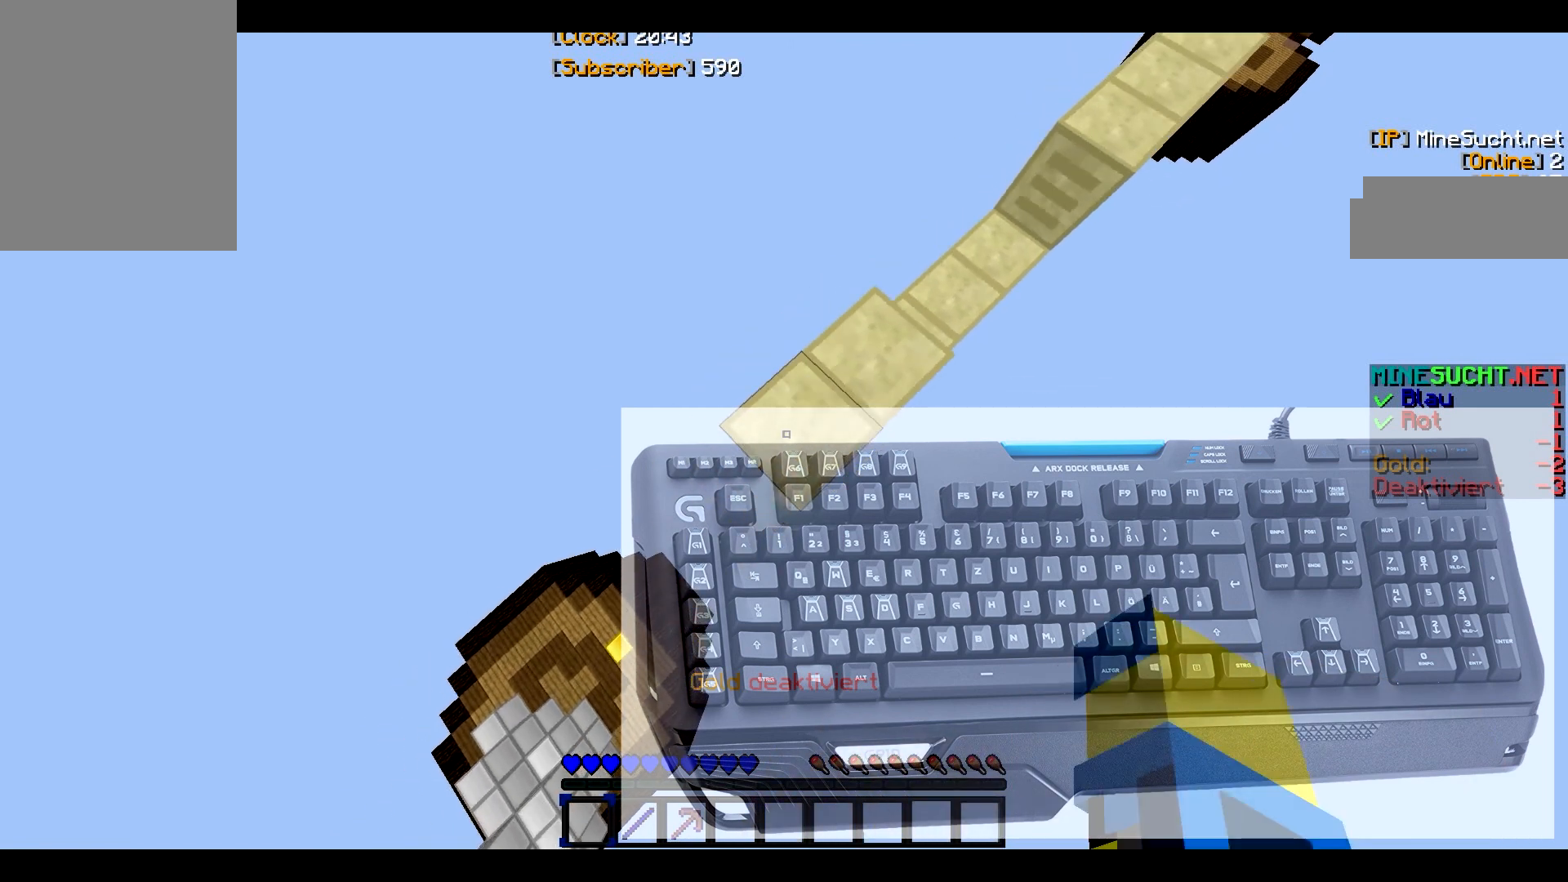
{"keys": ["w"], "mouse": [], "events": [[67, "a", "up"], [67, "s", "up"], [134, "mouse_right", "up"], [200, "w", "down"]]}
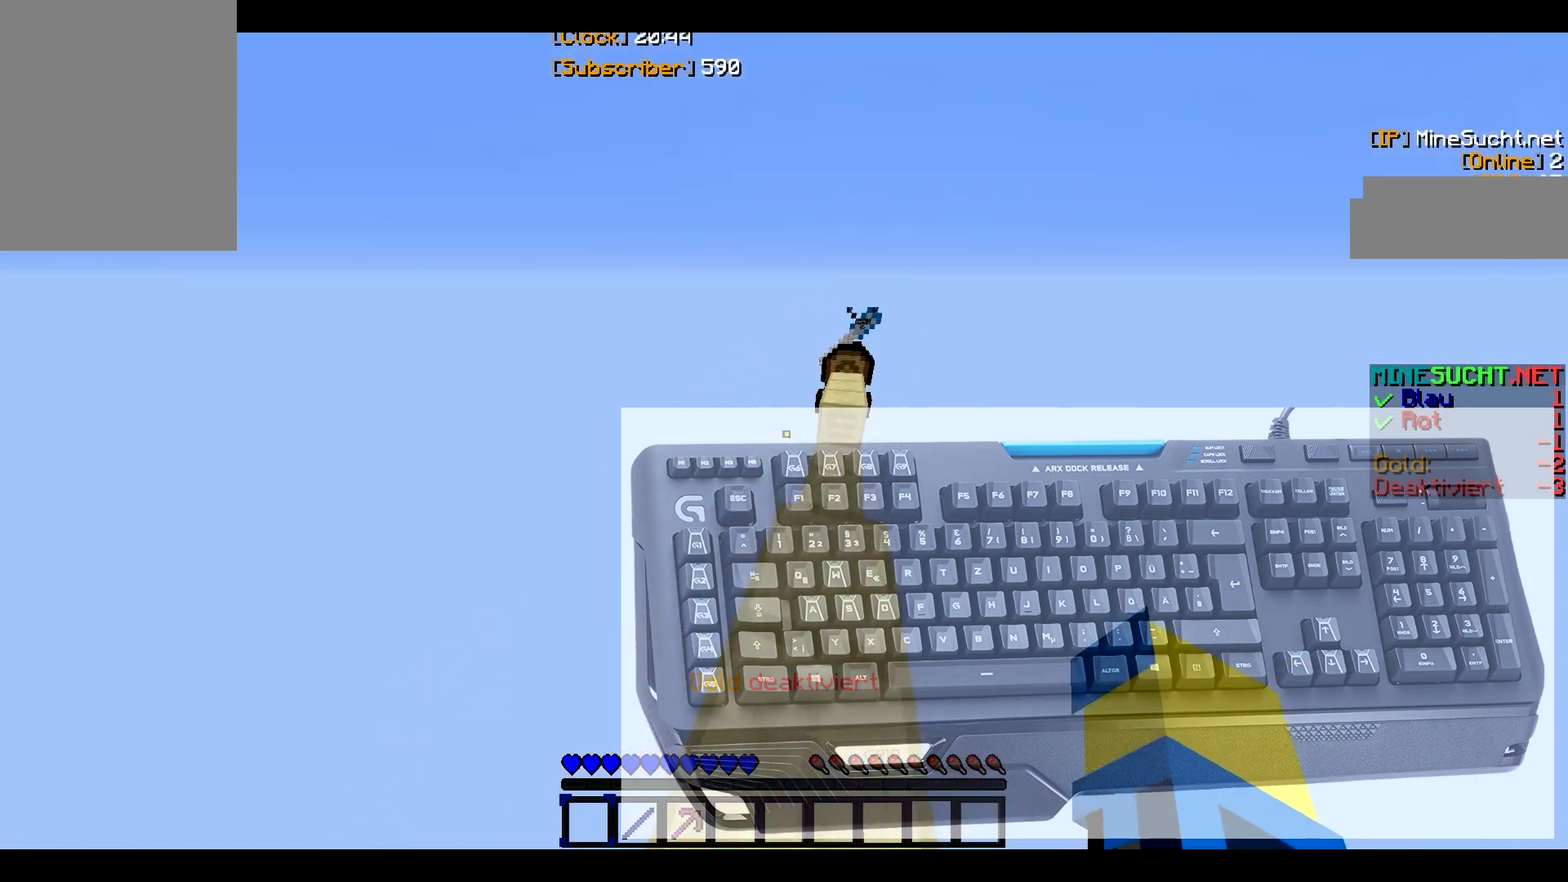
{"keys": ["w"], "mouse": [], "events": []}
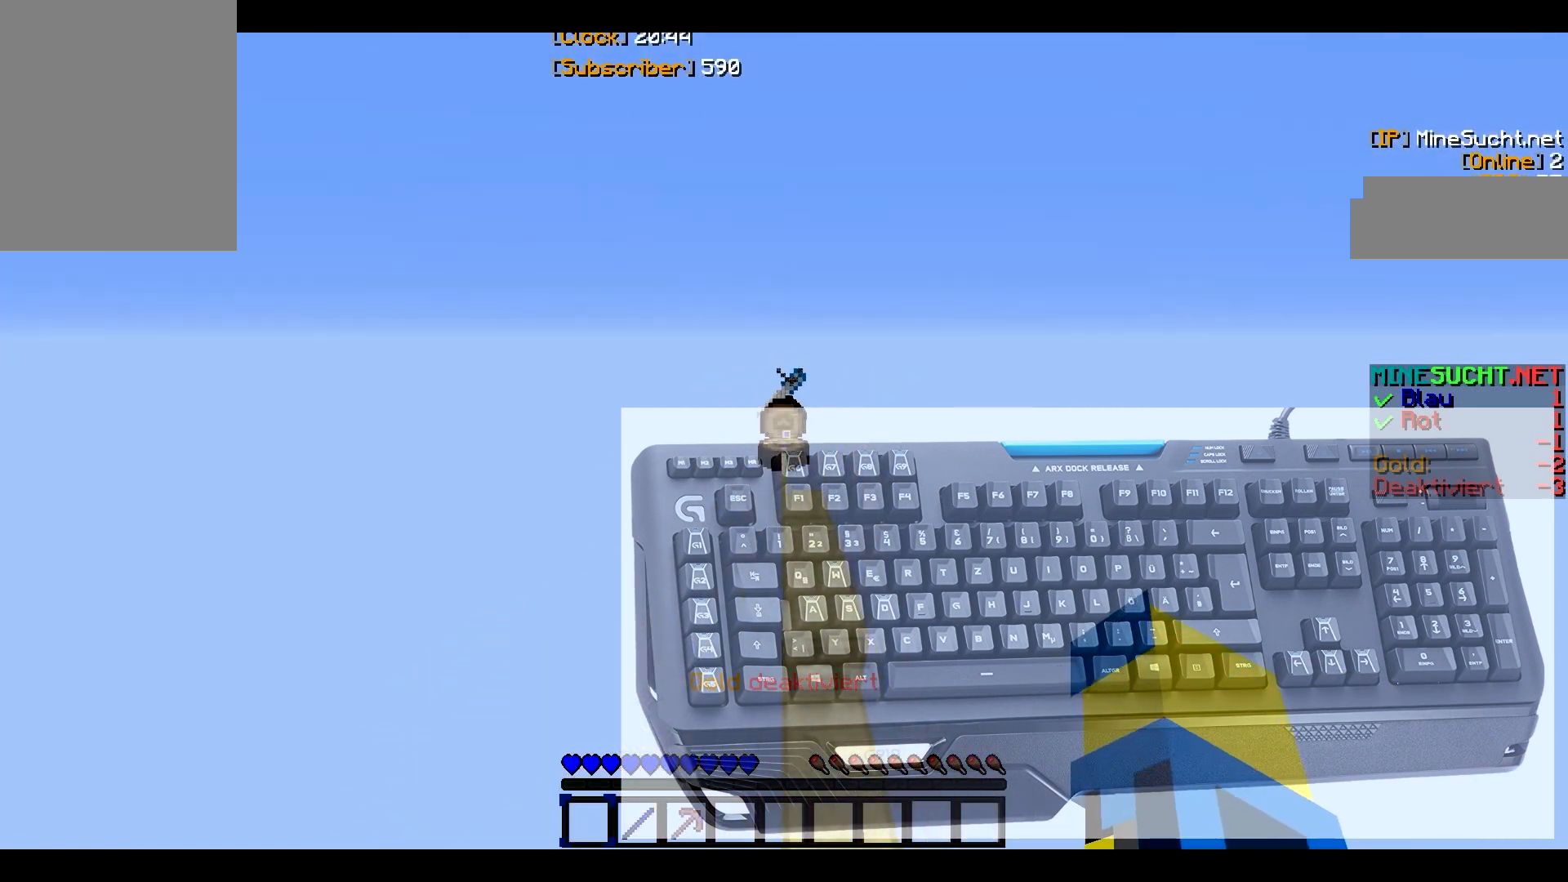
{"keys": ["w"], "mouse": [], "events": []}
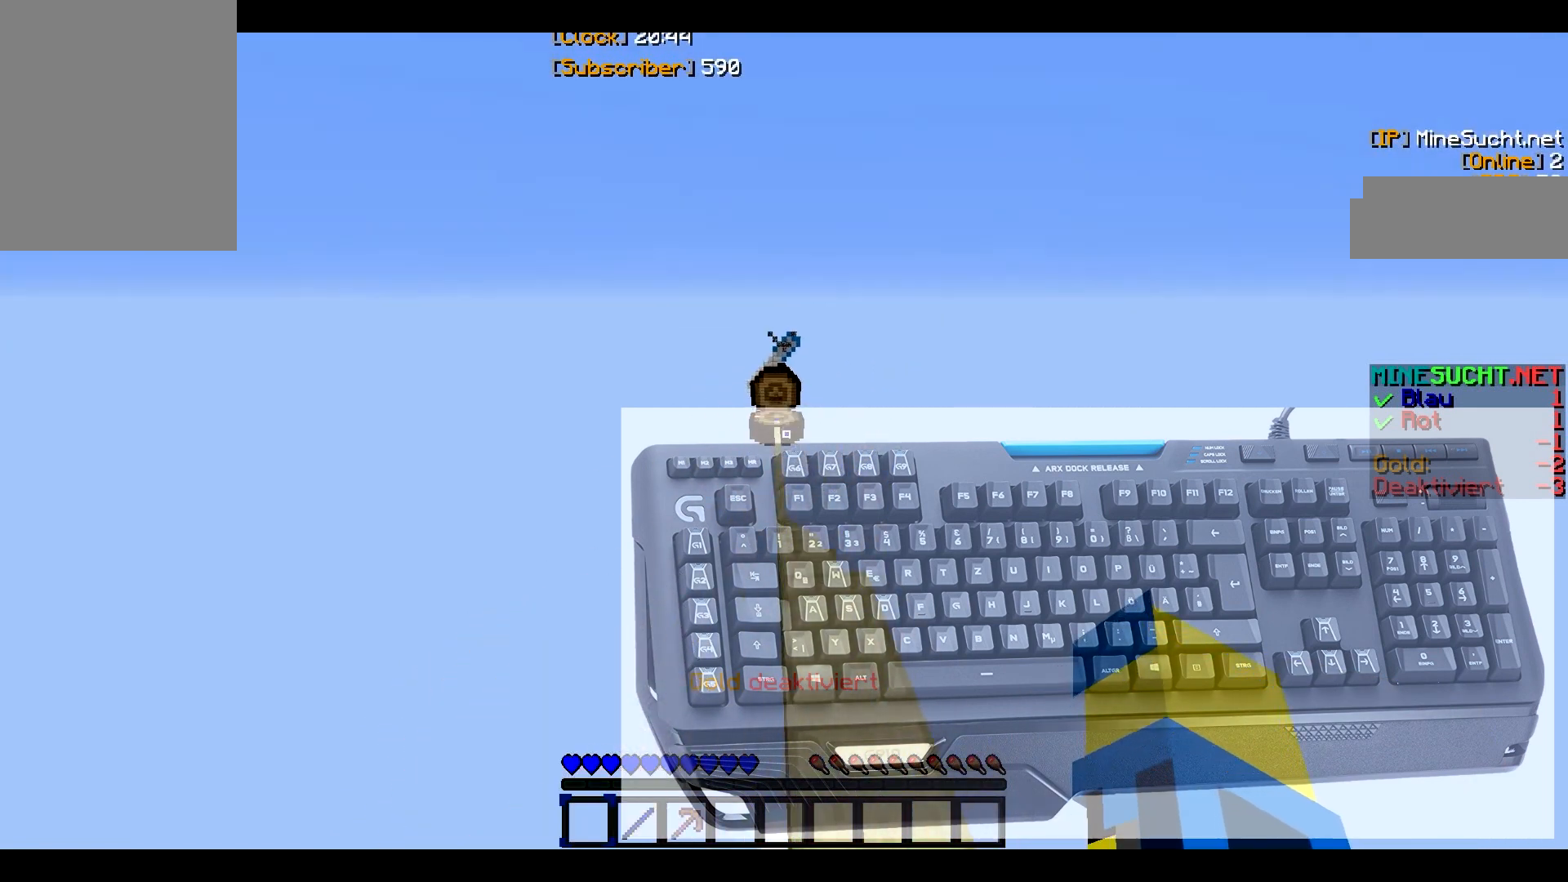
{"keys": ["w"], "mouse": [], "events": []}
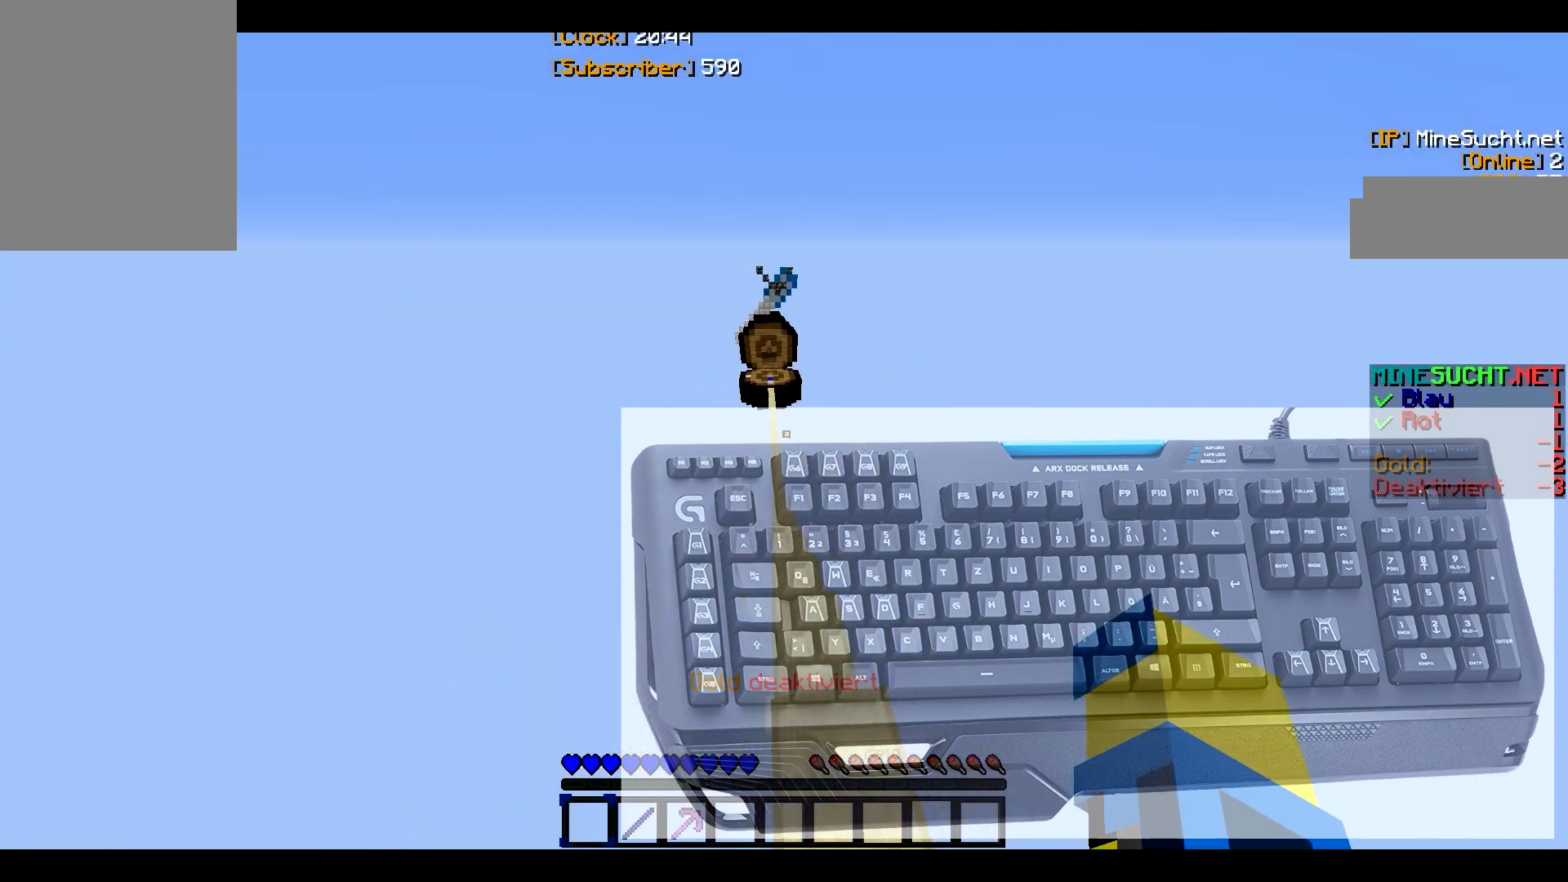
{"keys": [], "mouse": [], "events": [[467, "w", "up"]]}
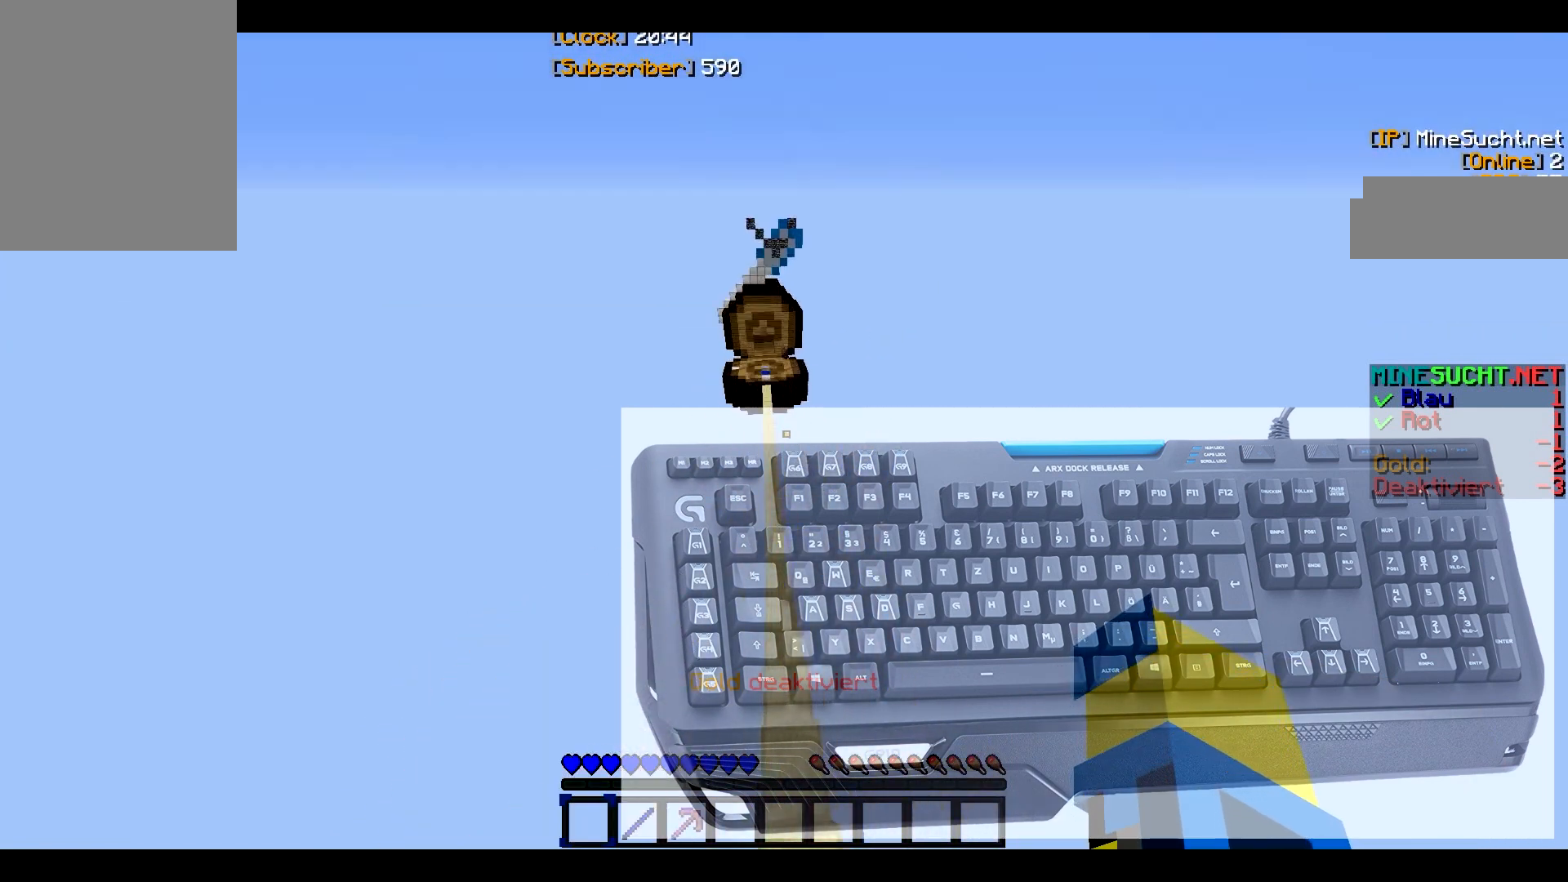
{"keys": ["w"], "mouse": ["left"], "events": [[400, "a", "down"], [400, "w", "down"], [533, "a", "up"], [533, "mouse_left", "down"]]}
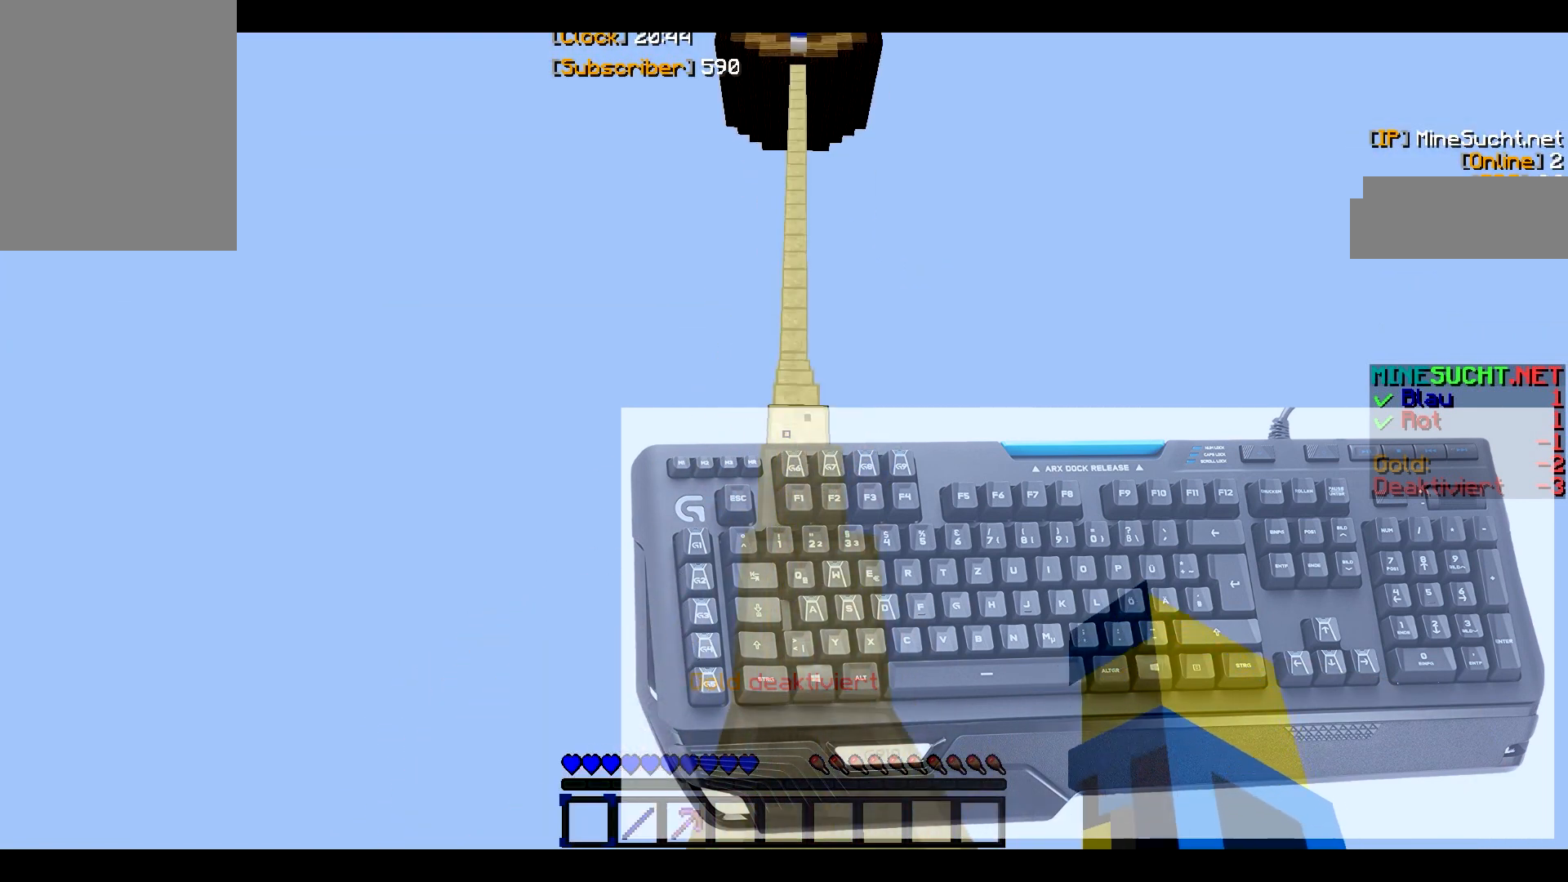
{"keys": ["w"], "mouse": [], "events": [[134, "mouse_left", "up"]]}
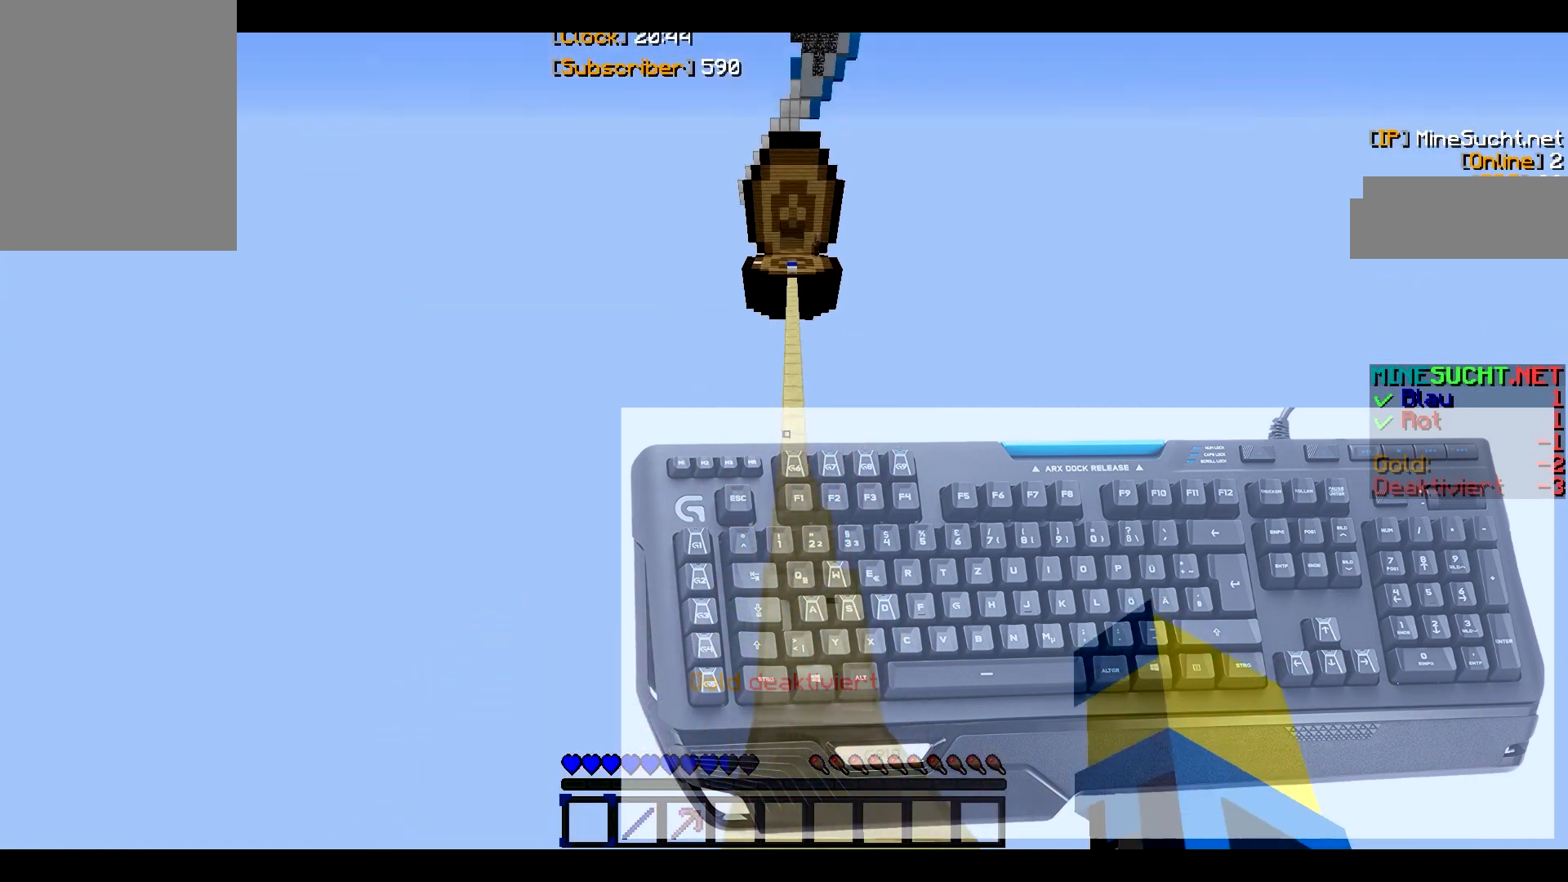
{"keys": ["w"], "mouse": [], "events": []}
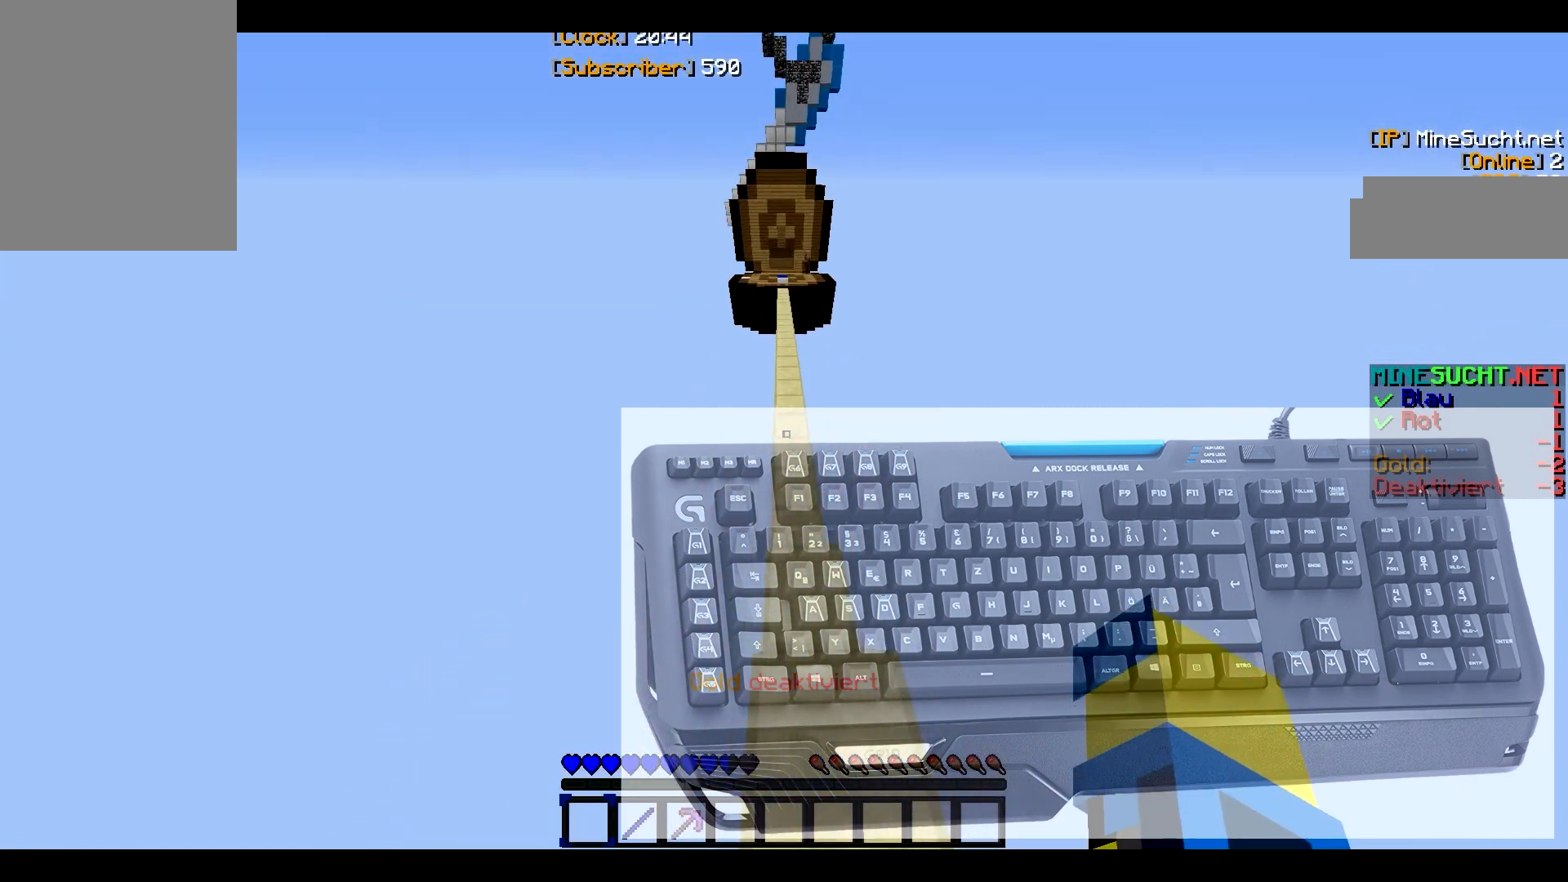
{"keys": ["w"], "mouse": [], "events": []}
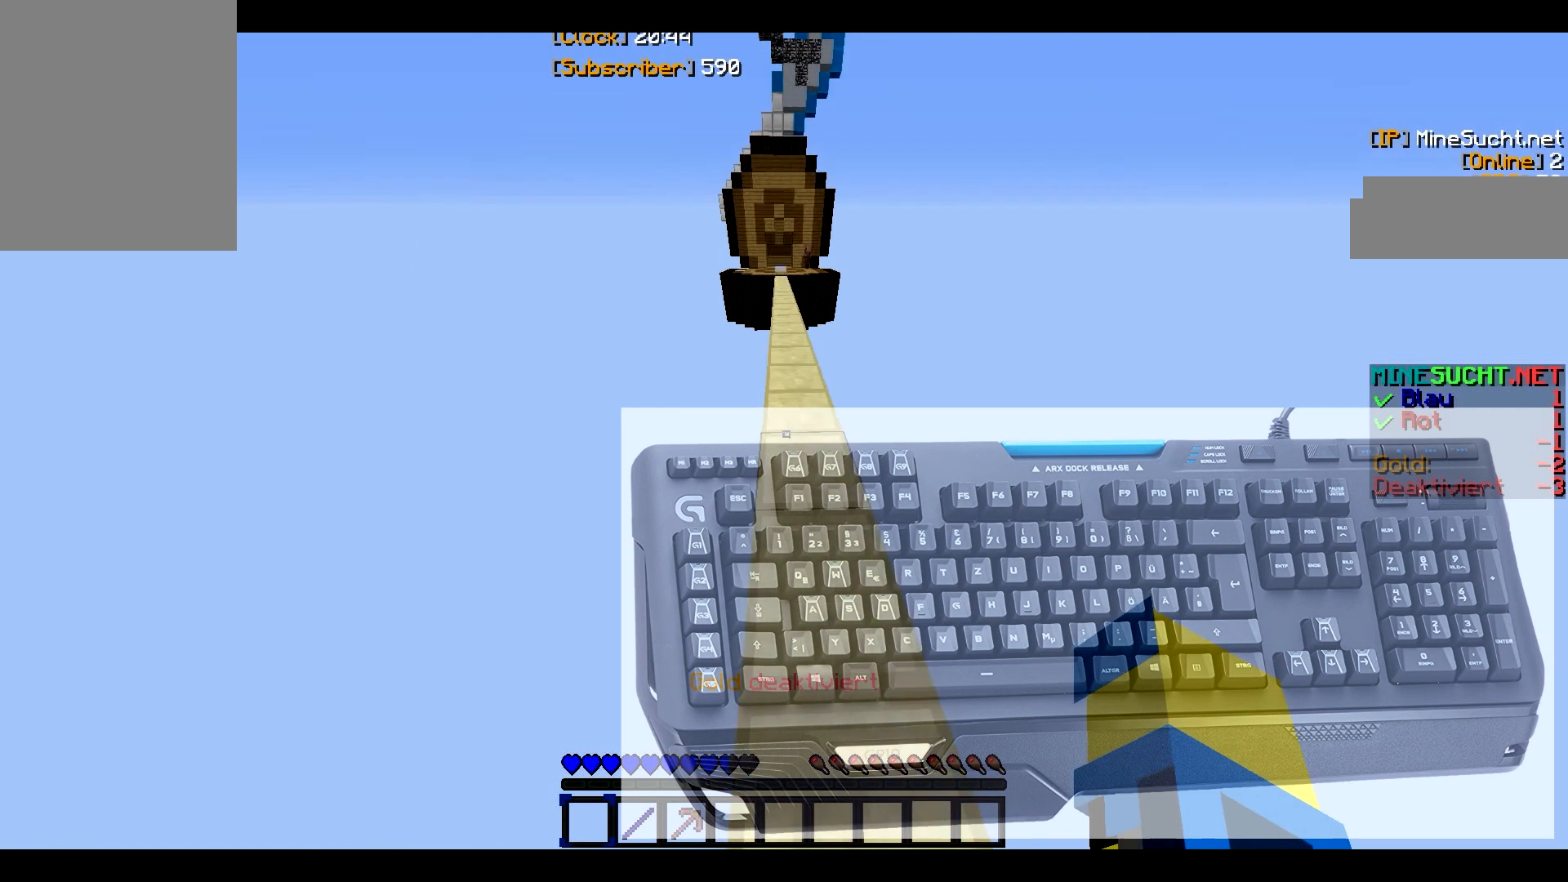
{"keys": ["w"], "mouse": [], "events": []}
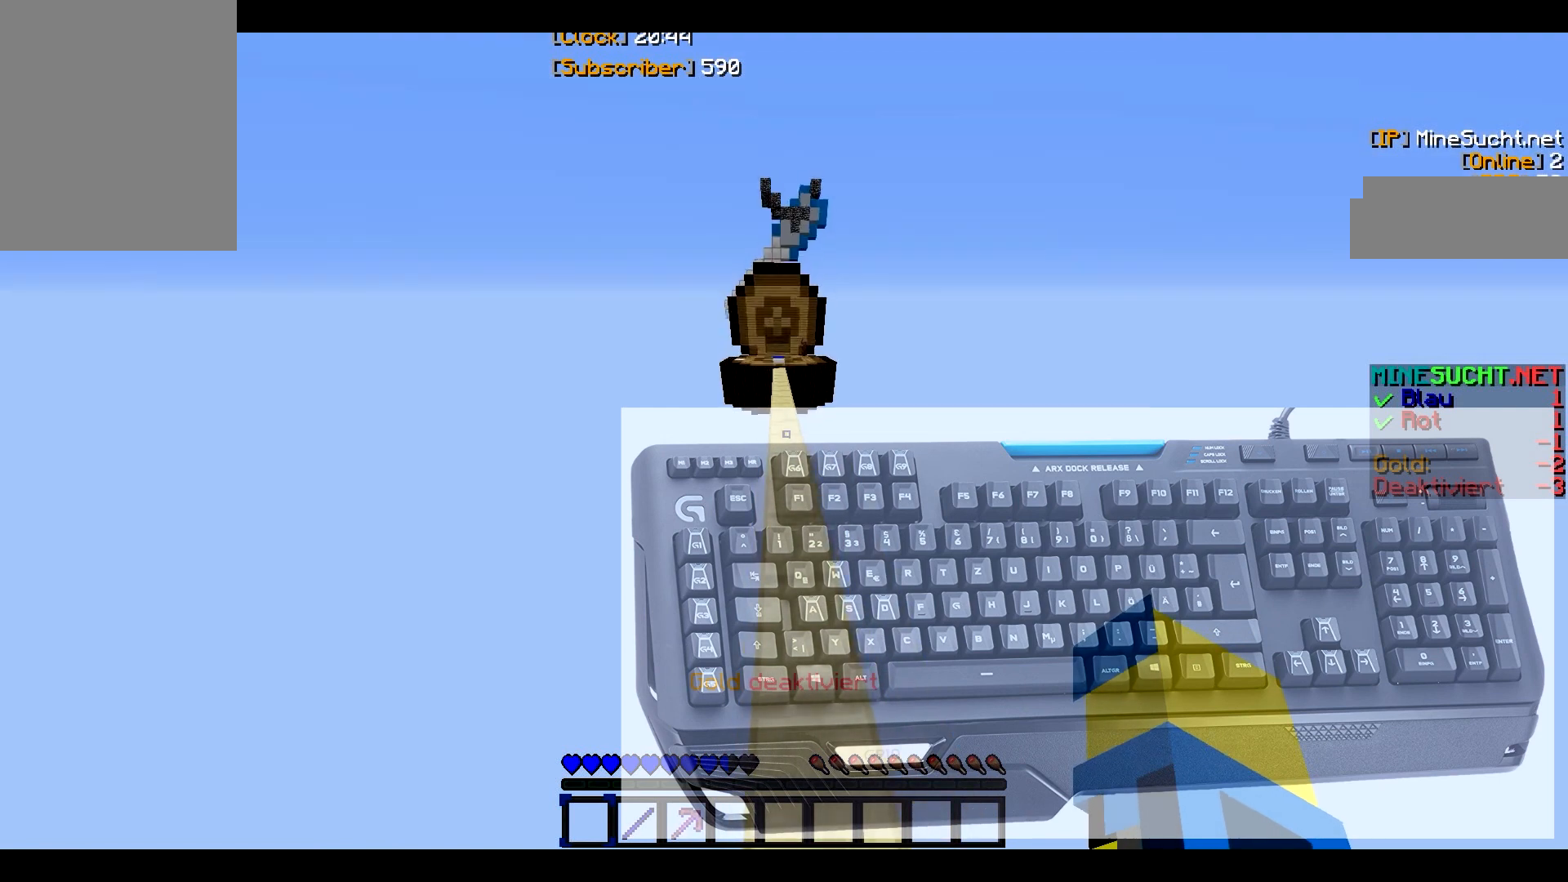
{"keys": ["w"], "mouse": [], "events": []}
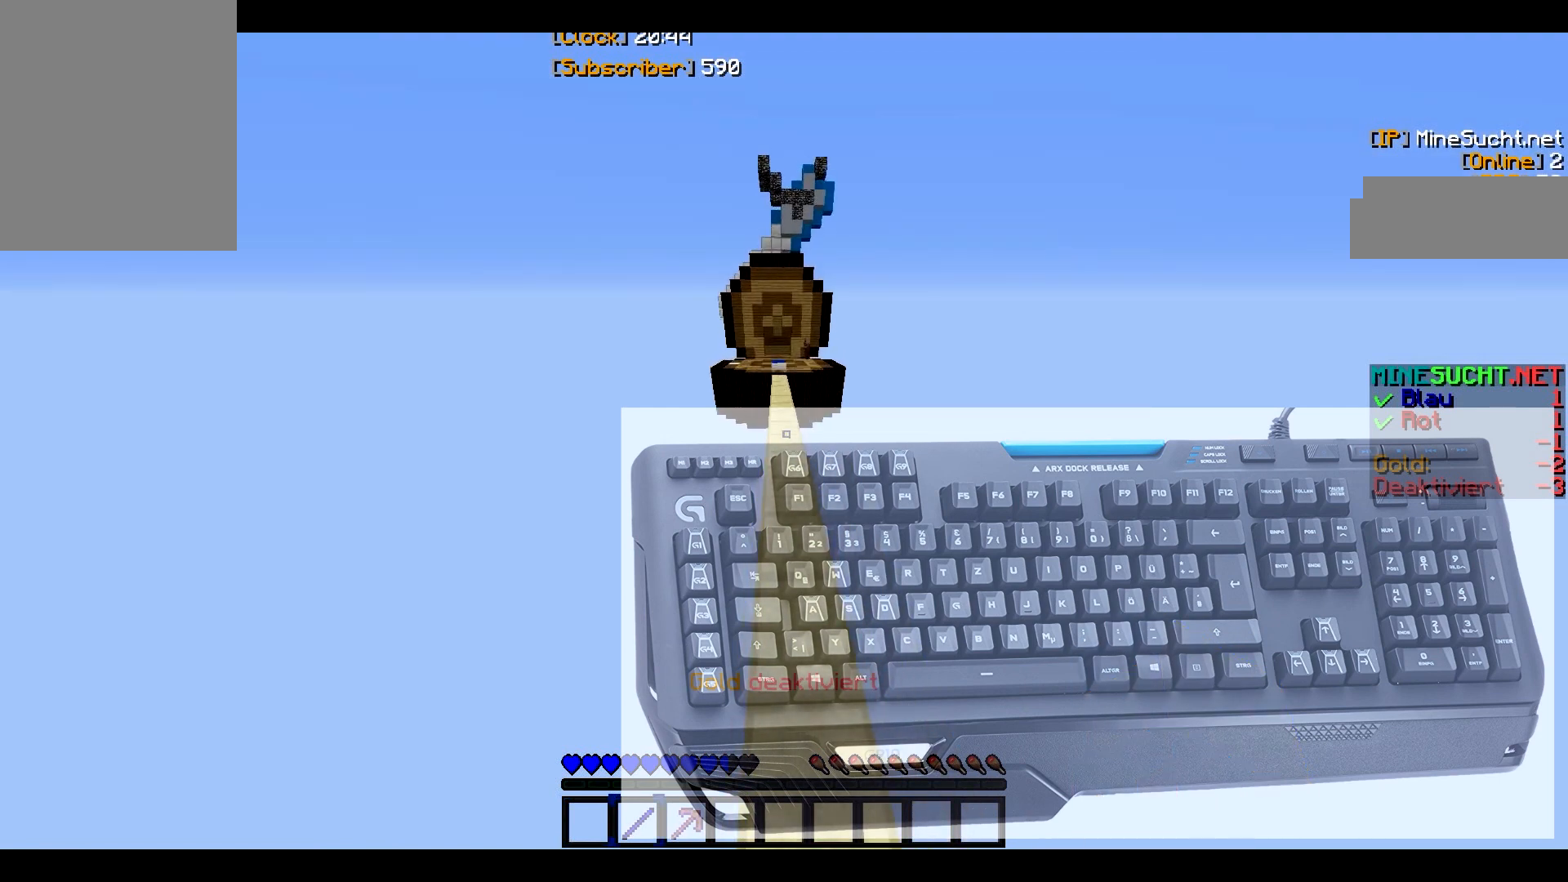
{"keys": ["w"], "mouse": [], "events": []}
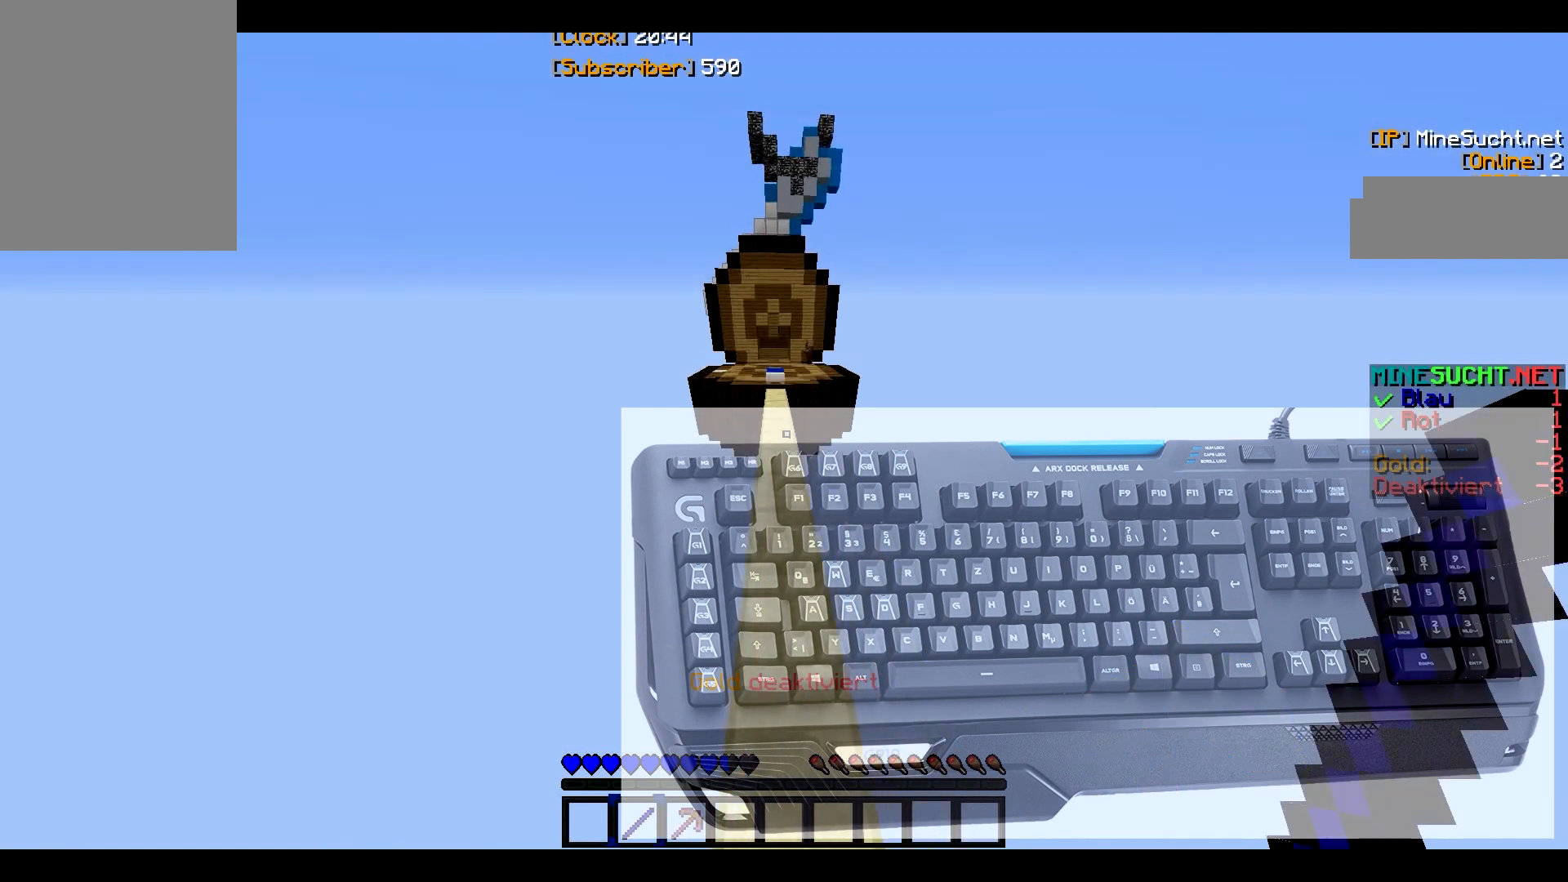
{"keys": ["w"], "mouse": [], "events": []}
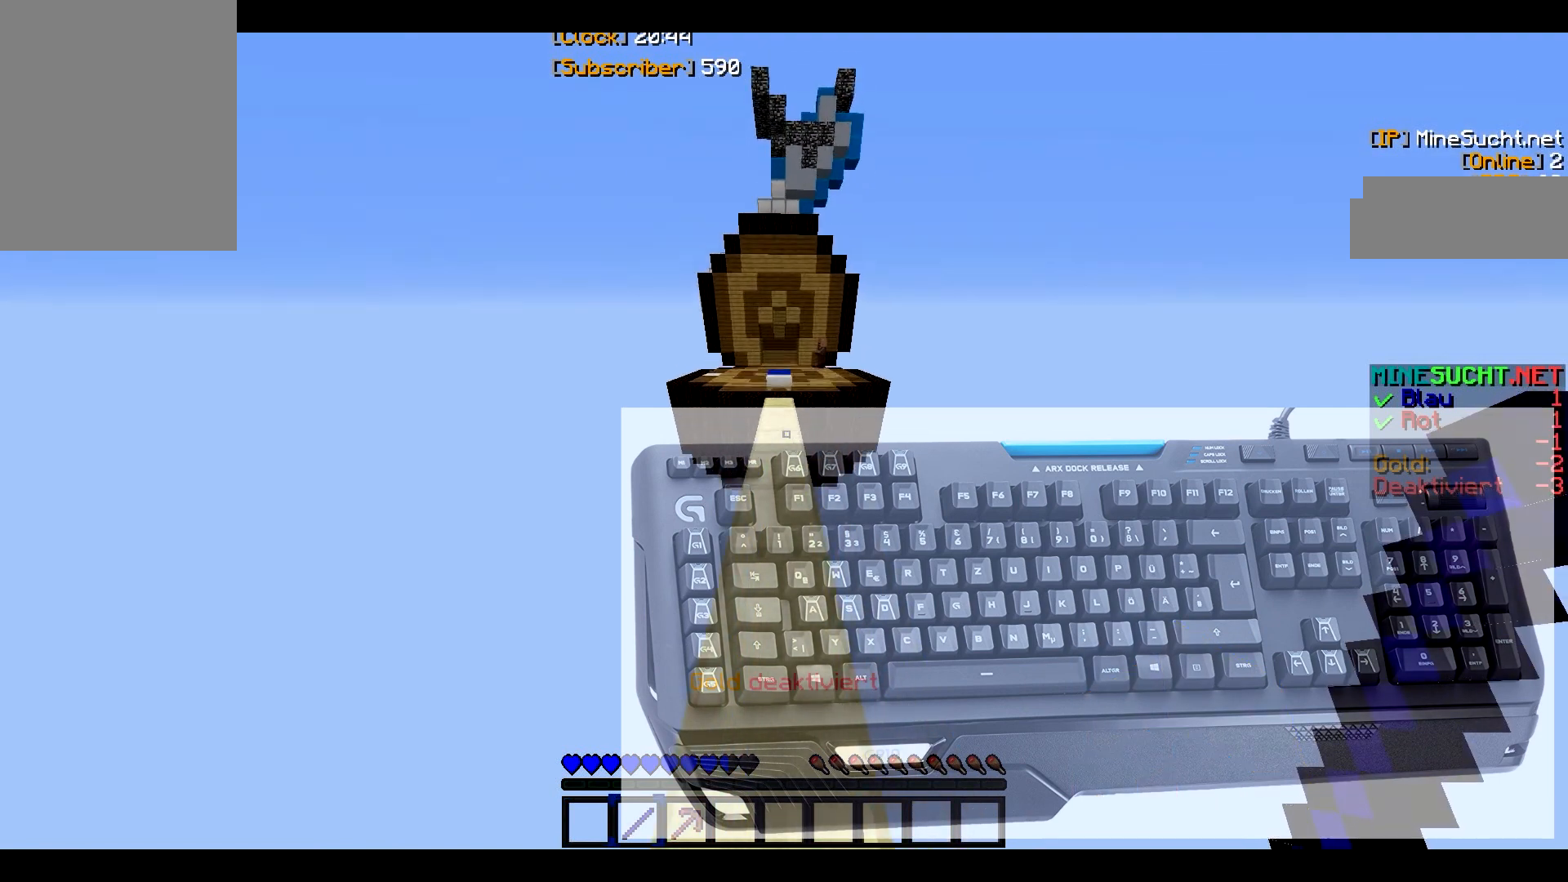
{"keys": ["w"], "mouse": [], "events": []}
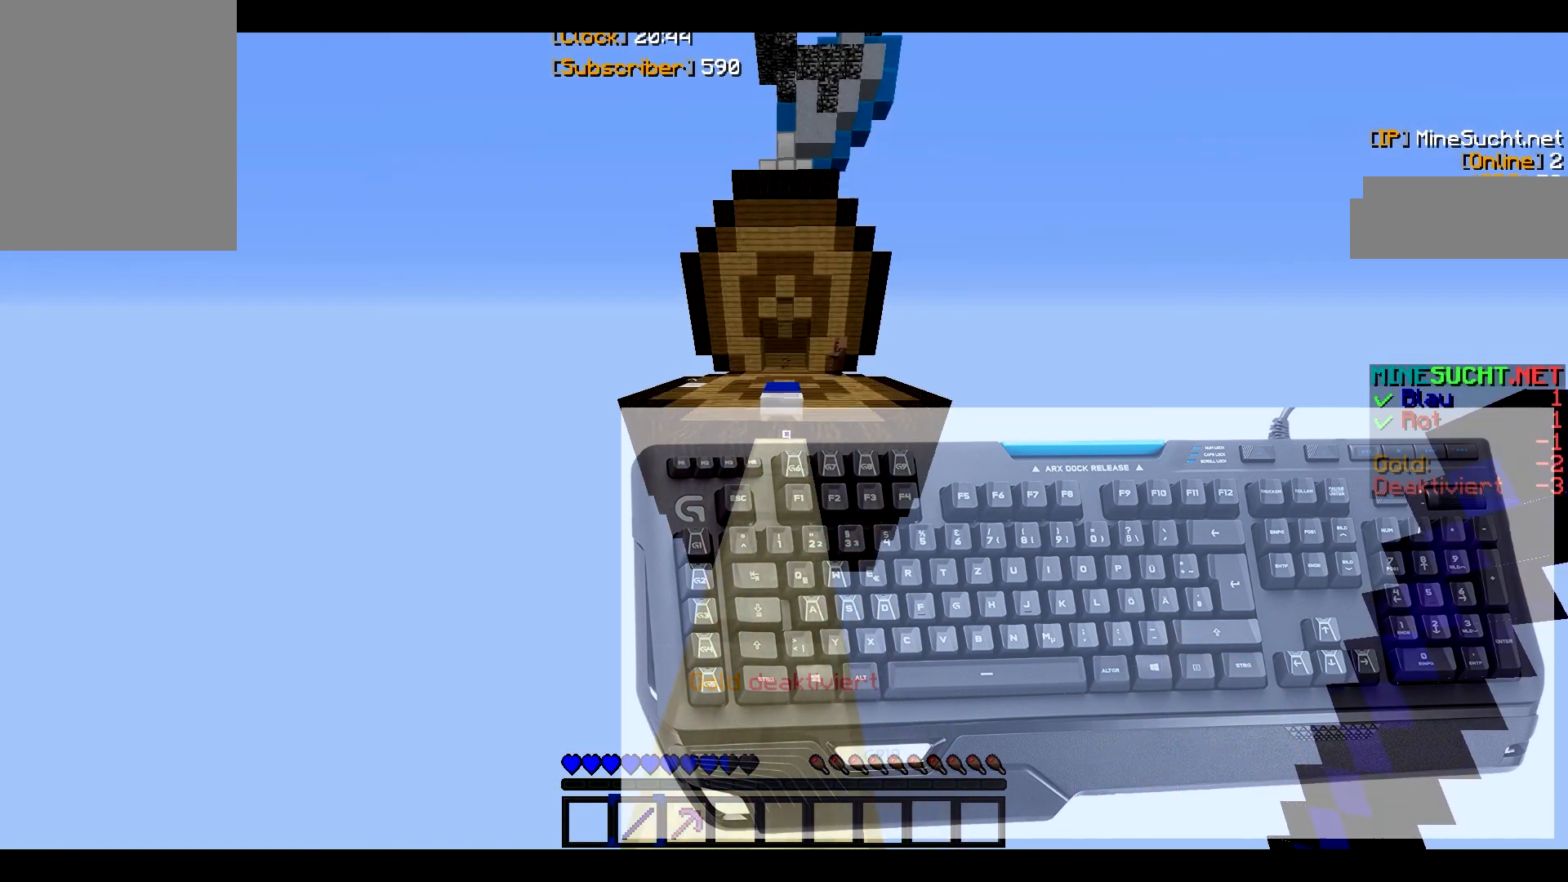
{"keys": ["w"], "mouse": [], "events": []}
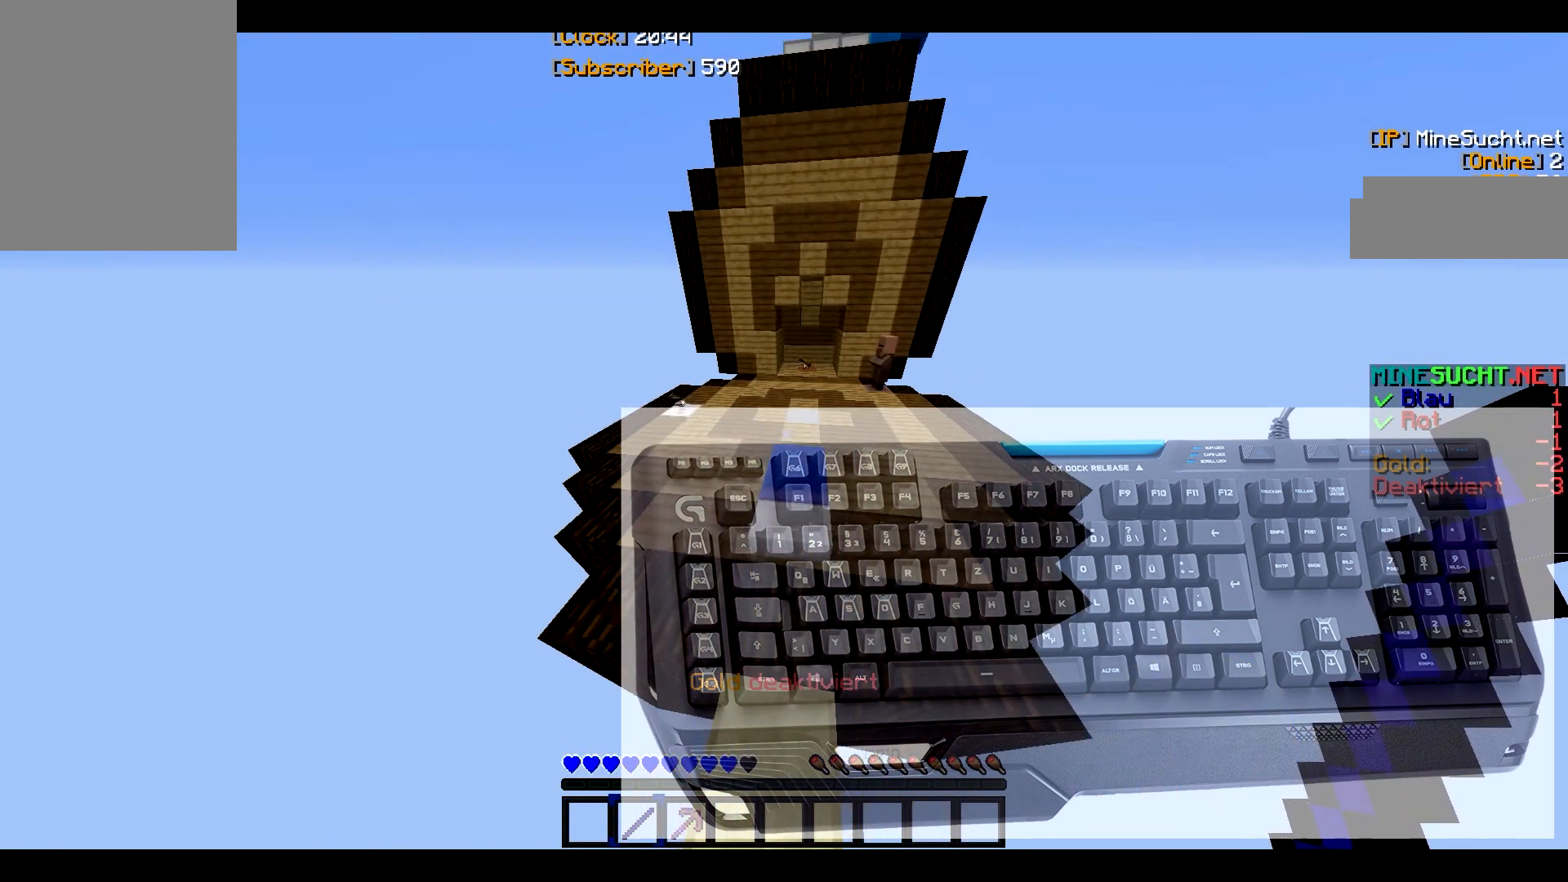
{"keys": ["w"], "mouse": [], "events": []}
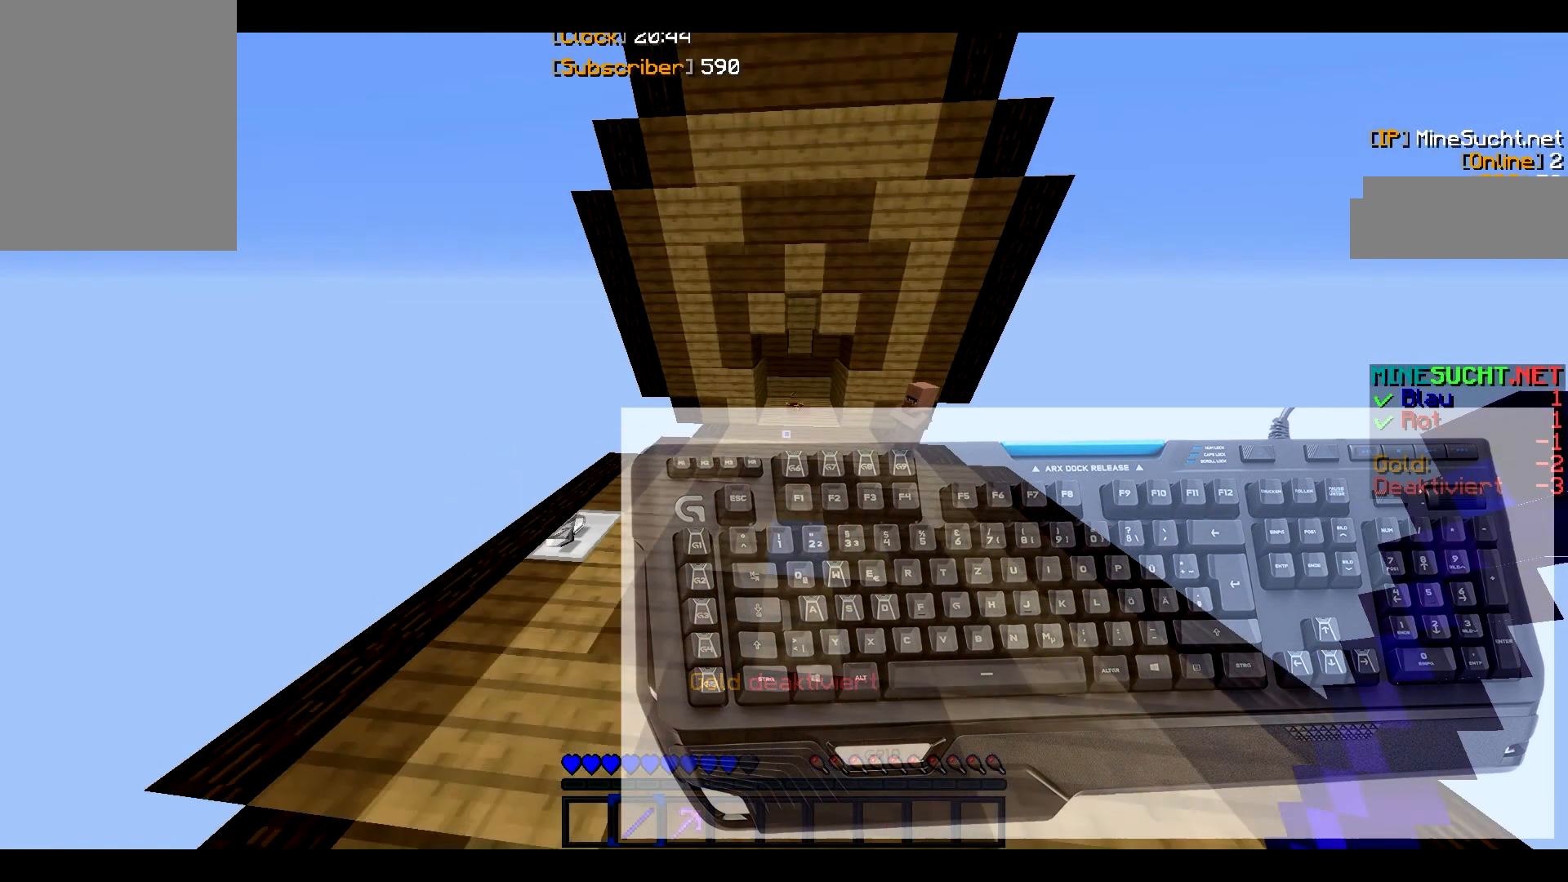
{"keys": ["w"], "mouse": [], "events": []}
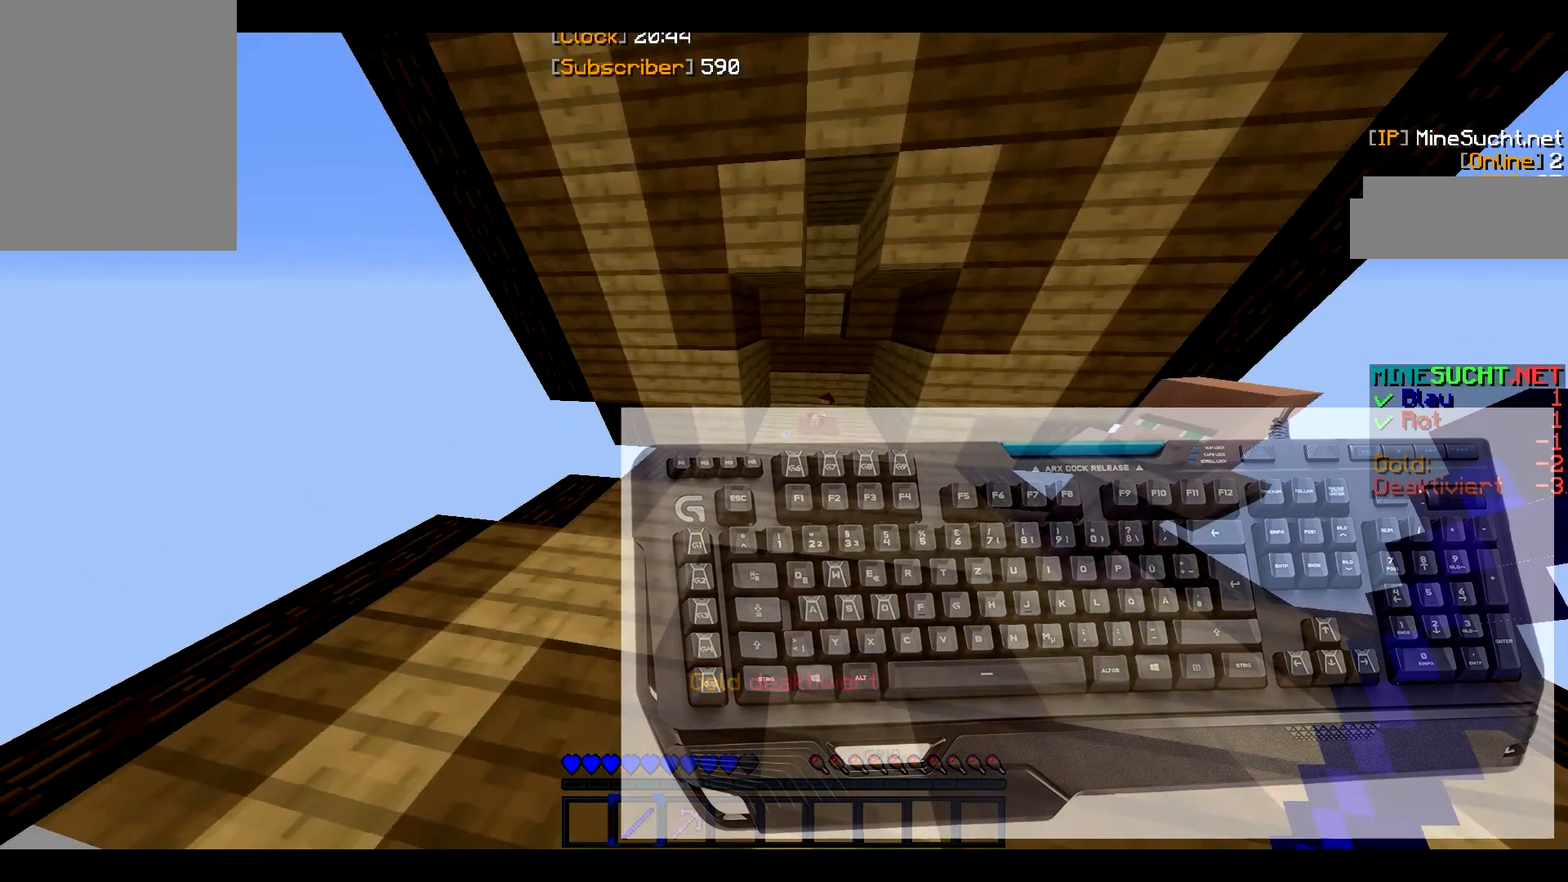
{"keys": ["w"], "mouse": [], "events": []}
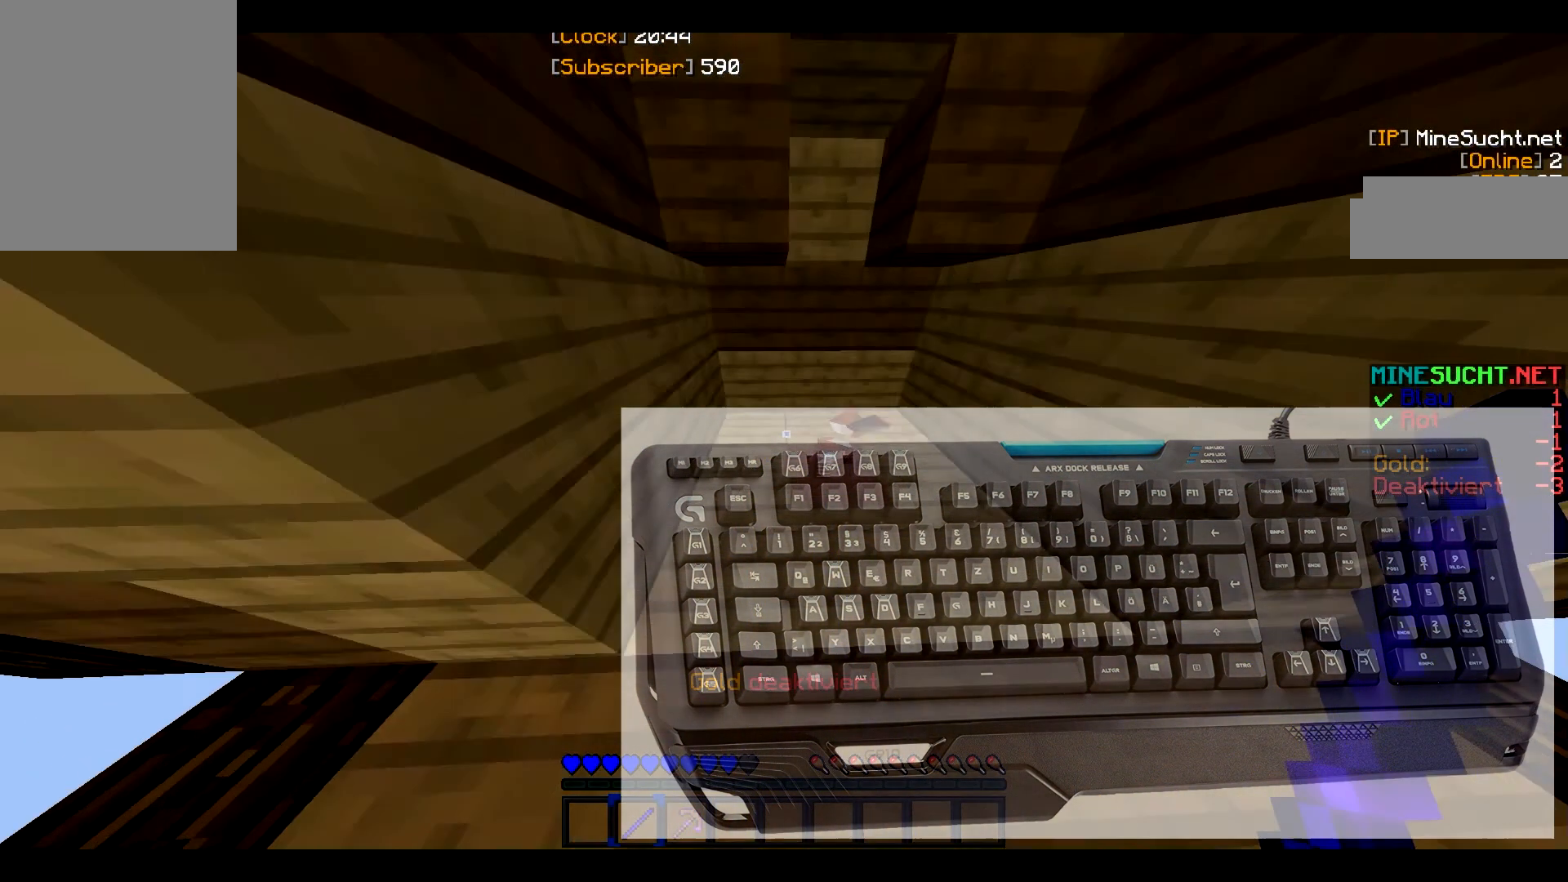
{"keys": ["w"], "mouse": [], "events": []}
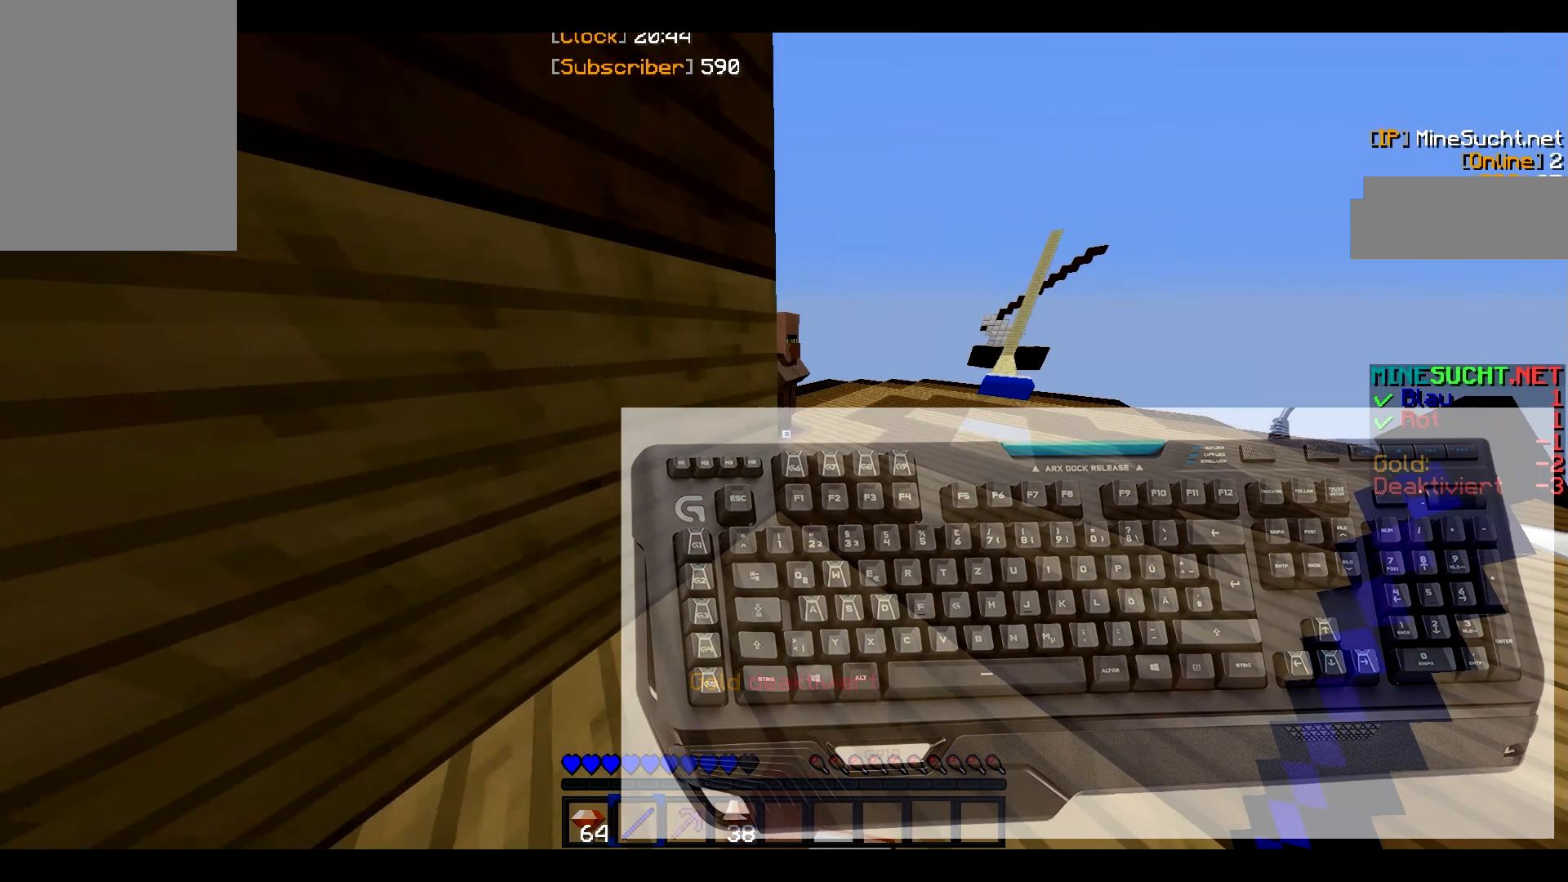
{"keys": ["a", "w"], "mouse": [], "events": [[467, "a", "down"]]}